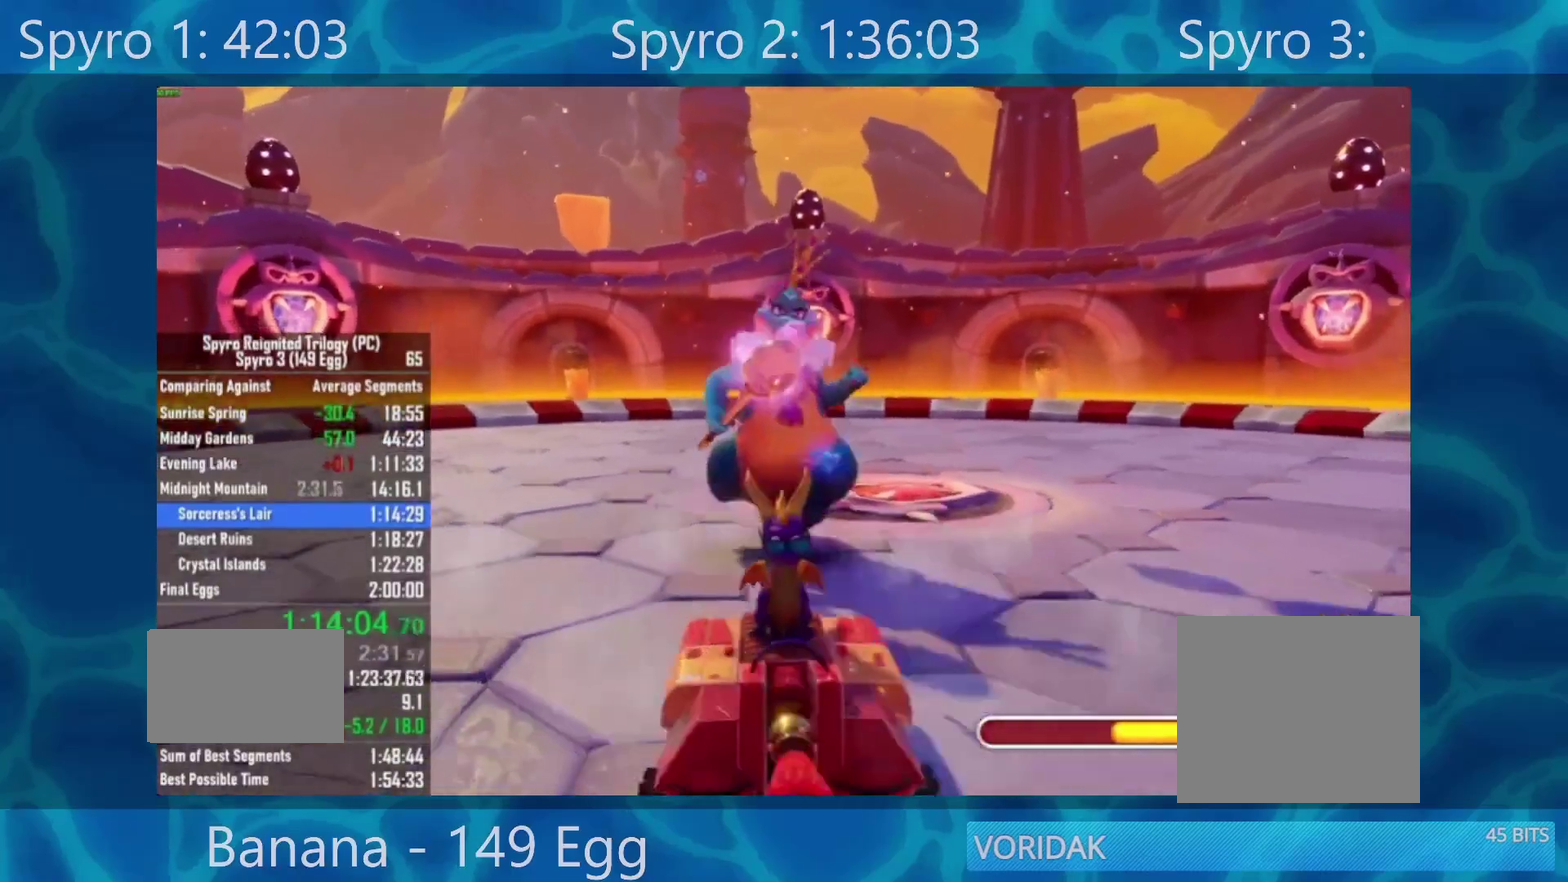
Gameplay with a controller (Xbox layout); each line is a JSON object with the inputs held at the frame after it. "events" lists button and stick changes between this image and that frame as [ms after this image, input, new state], when the widget could be followed in between.
{"buttons": [], "left_stick": "down", "right_stick": "center", "events": []}
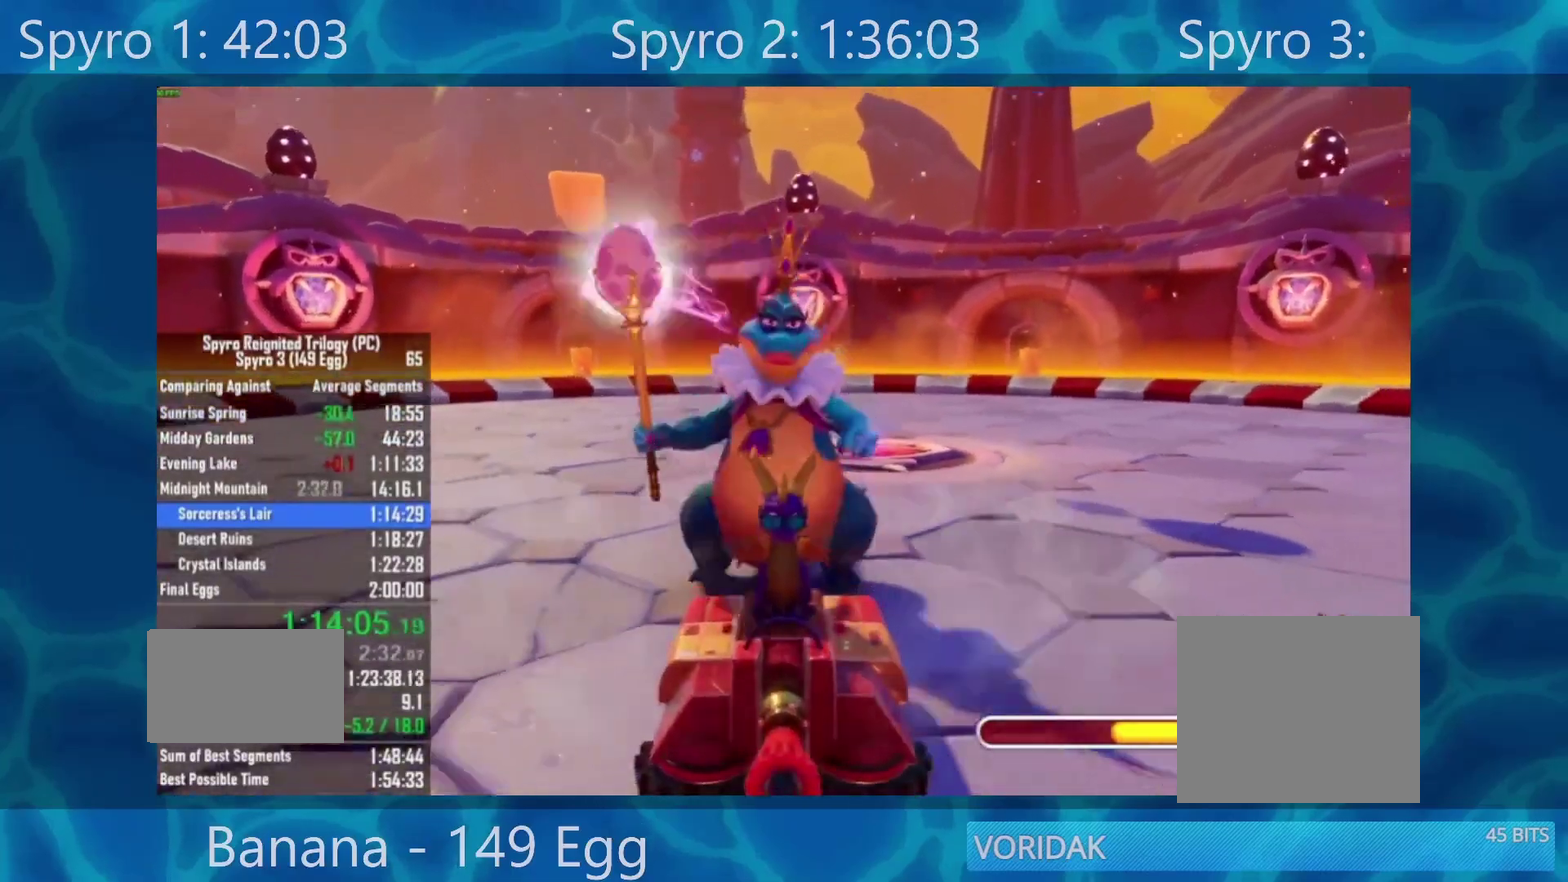
{"buttons": [], "left_stick": "up-right", "right_stick": "center", "events": [[300, "left_stick", "down-right"], [367, "left_stick", "right"], [433, "left_stick", "up-right"]]}
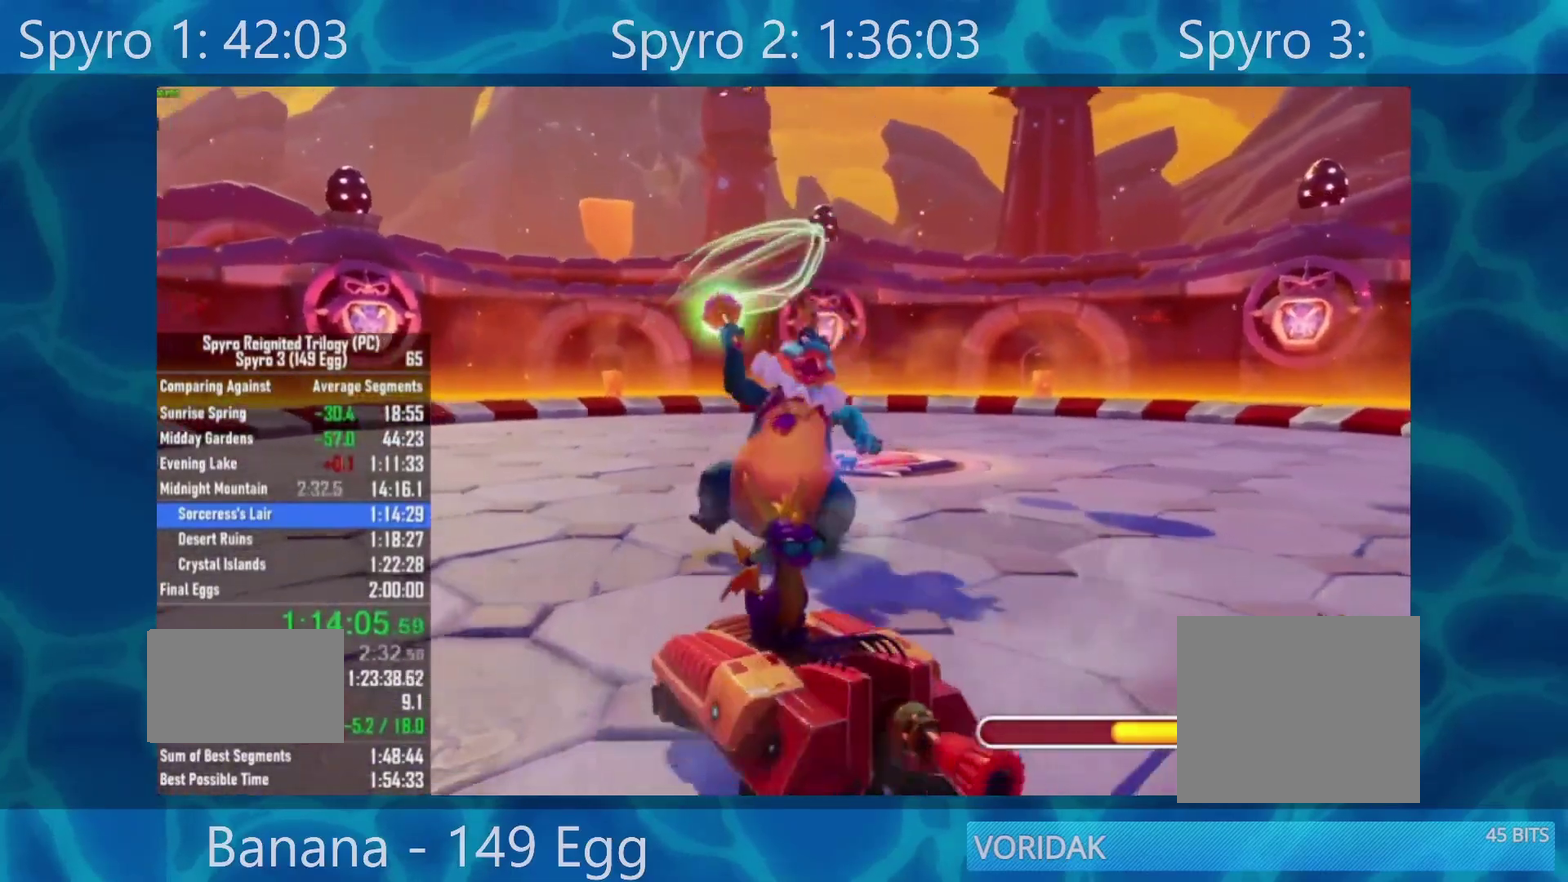
{"buttons": [], "left_stick": "up-left", "right_stick": "center", "events": [[50, "left_stick", "up"], [200, "left_stick", "up-left"]]}
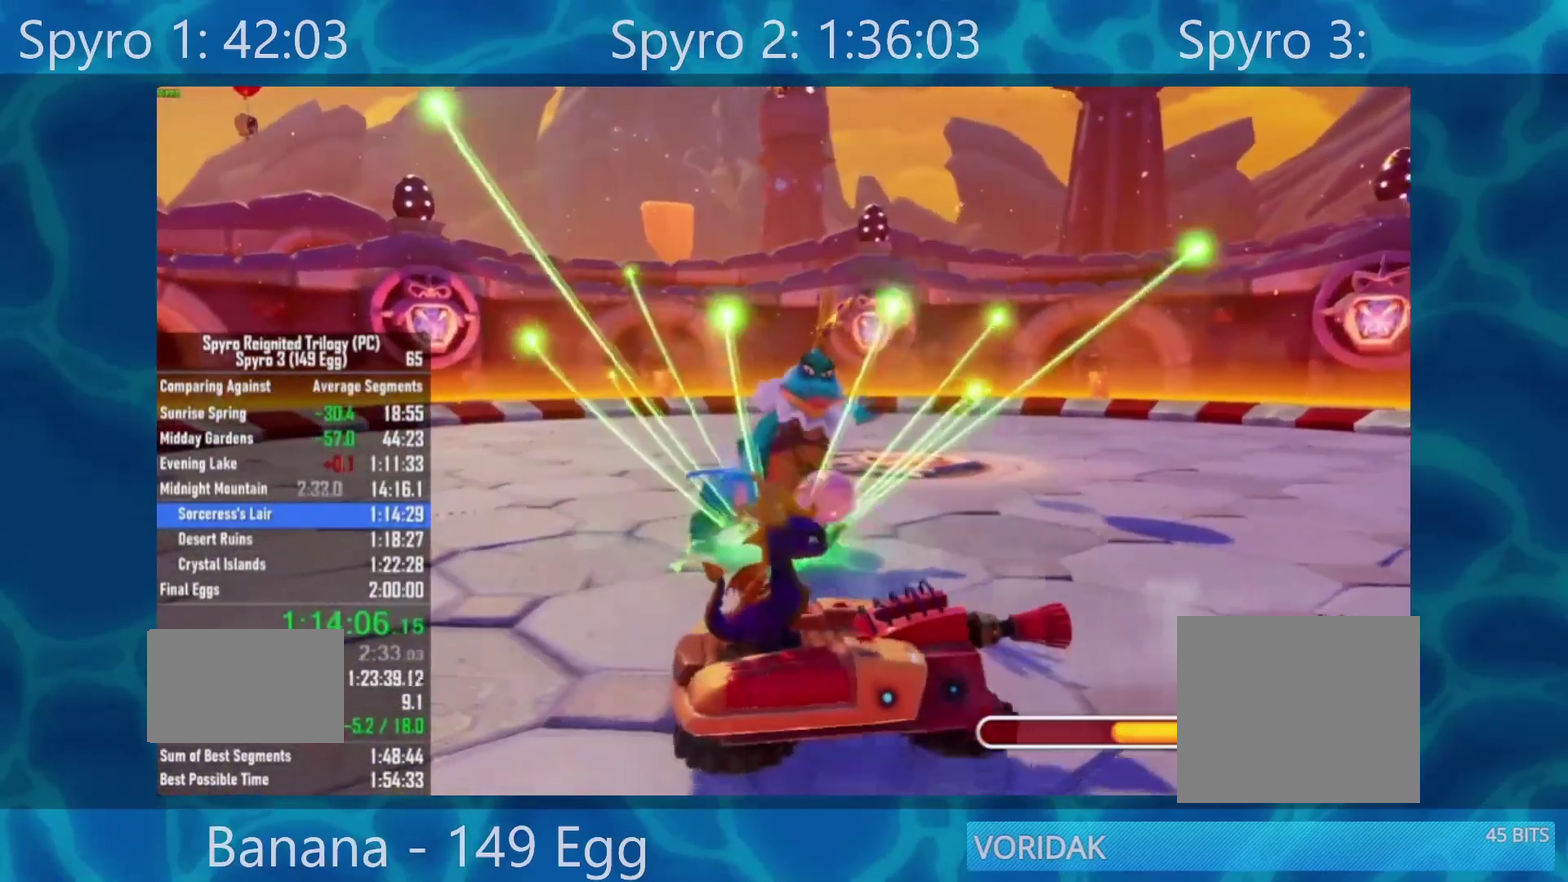
{"buttons": ["B"], "left_stick": "up", "right_stick": "center", "events": [[400, "B", "down"], [500, "left_stick", "up"]]}
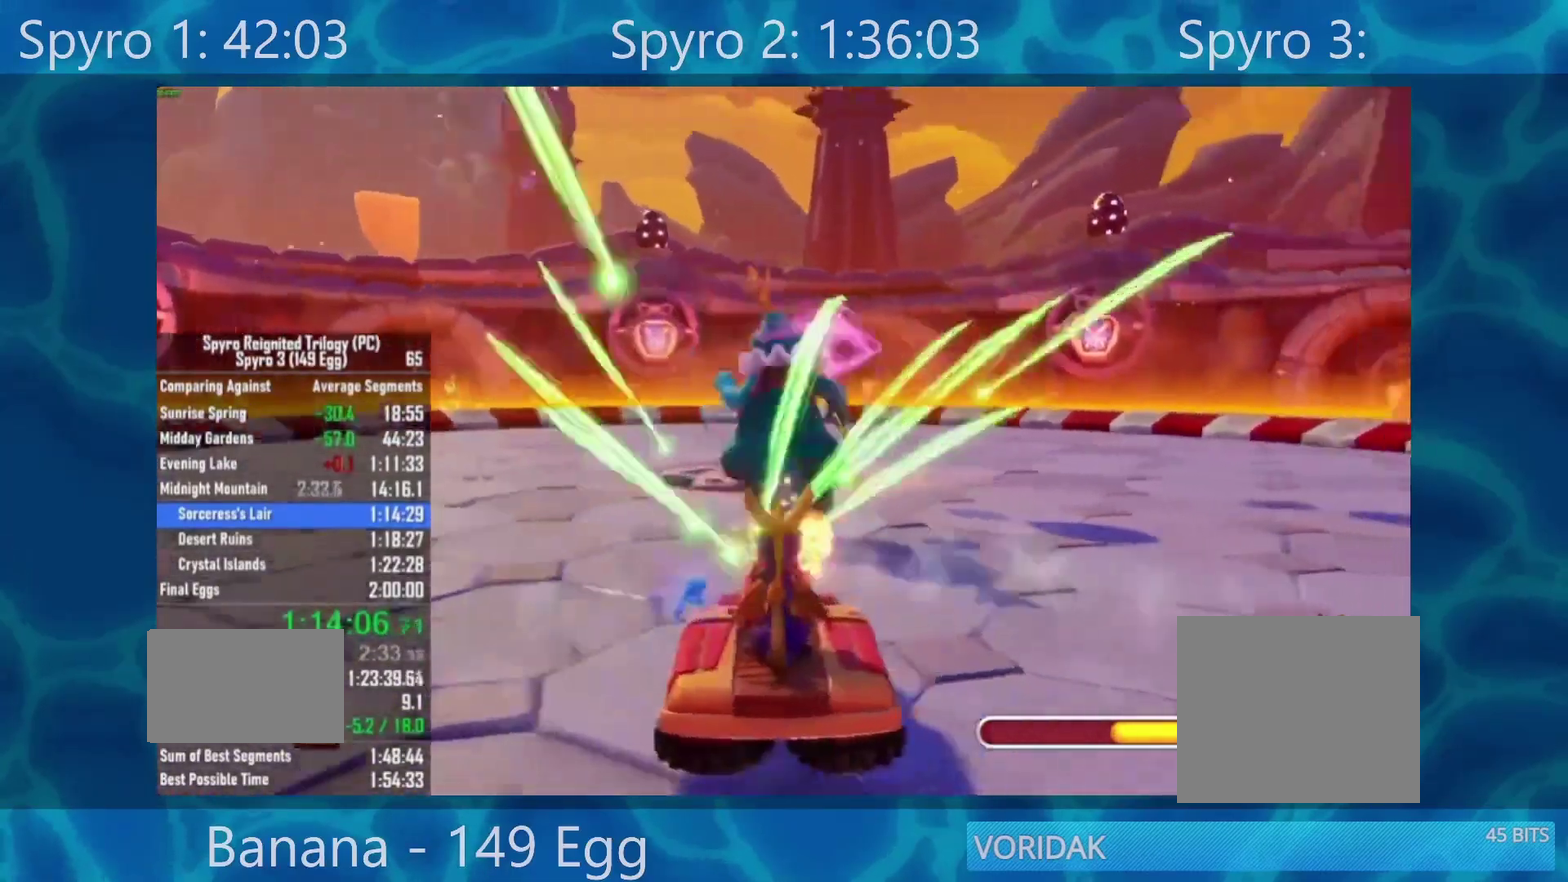
{"buttons": [], "left_stick": "up", "right_stick": "center", "events": [[33, "B", "up"]]}
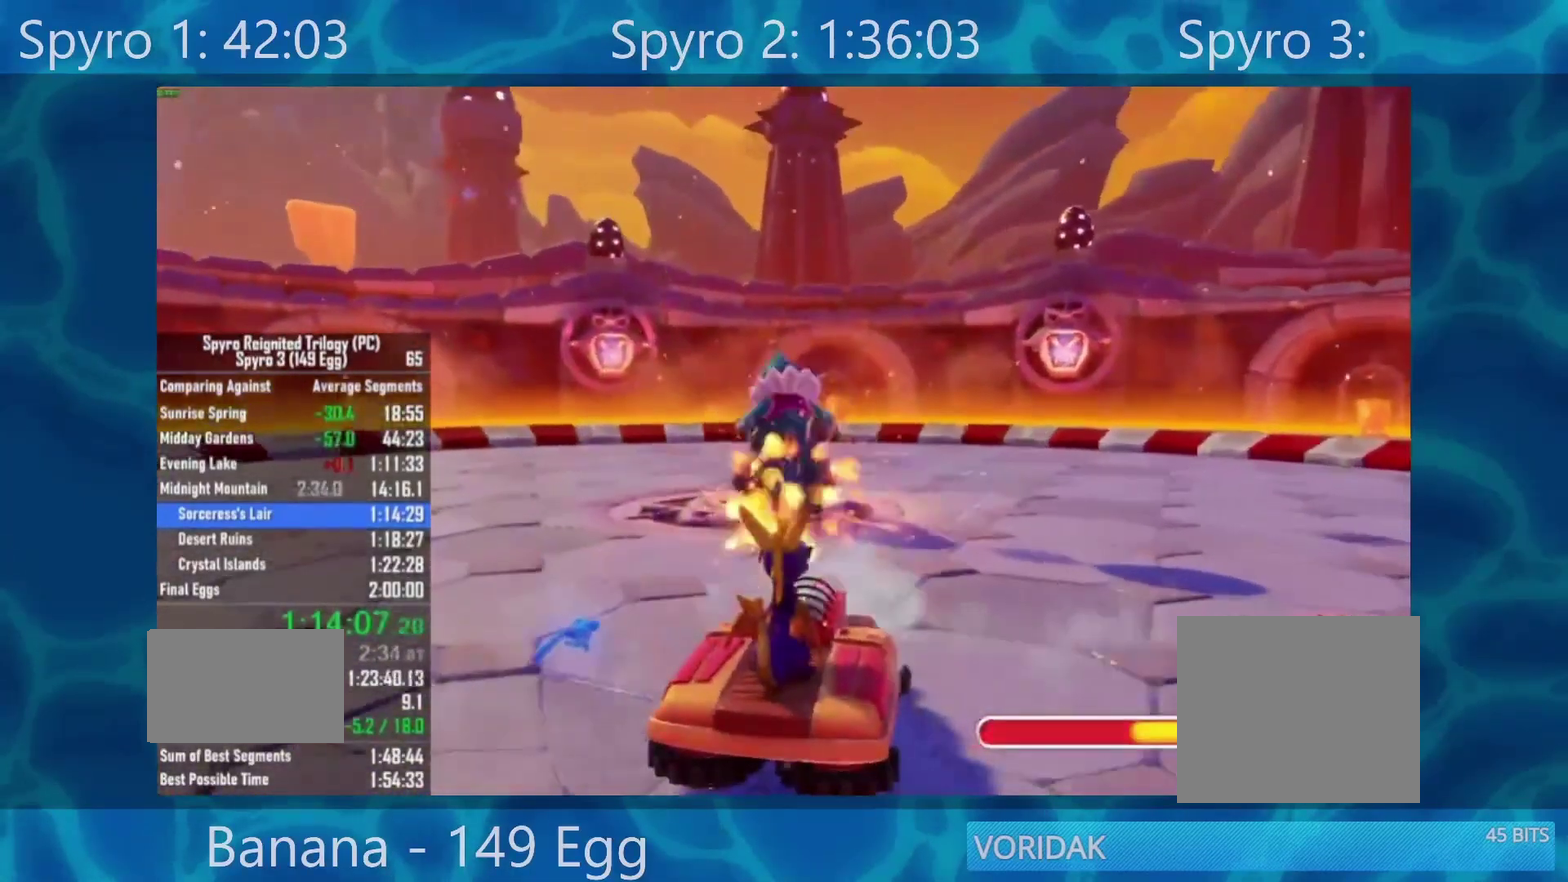
{"buttons": [], "left_stick": "down-right", "right_stick": "center", "events": [[67, "left_stick", "up-right"], [250, "left_stick", "right"], [400, "left_stick", "down-right"]]}
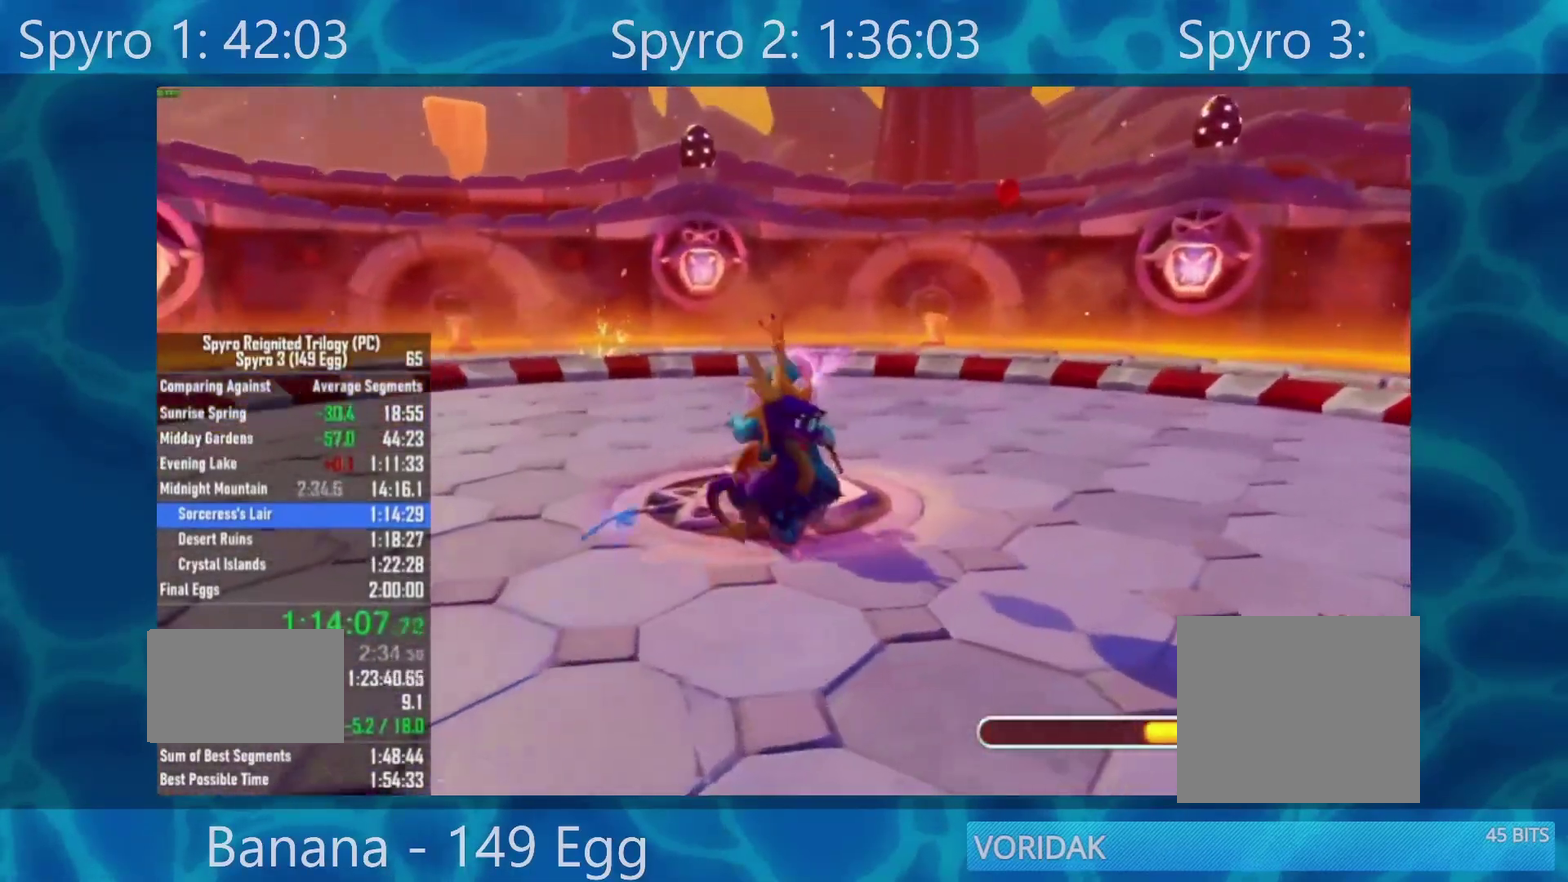
{"buttons": [], "left_stick": "down", "right_stick": "center", "events": [[483, "left_stick", "down"]]}
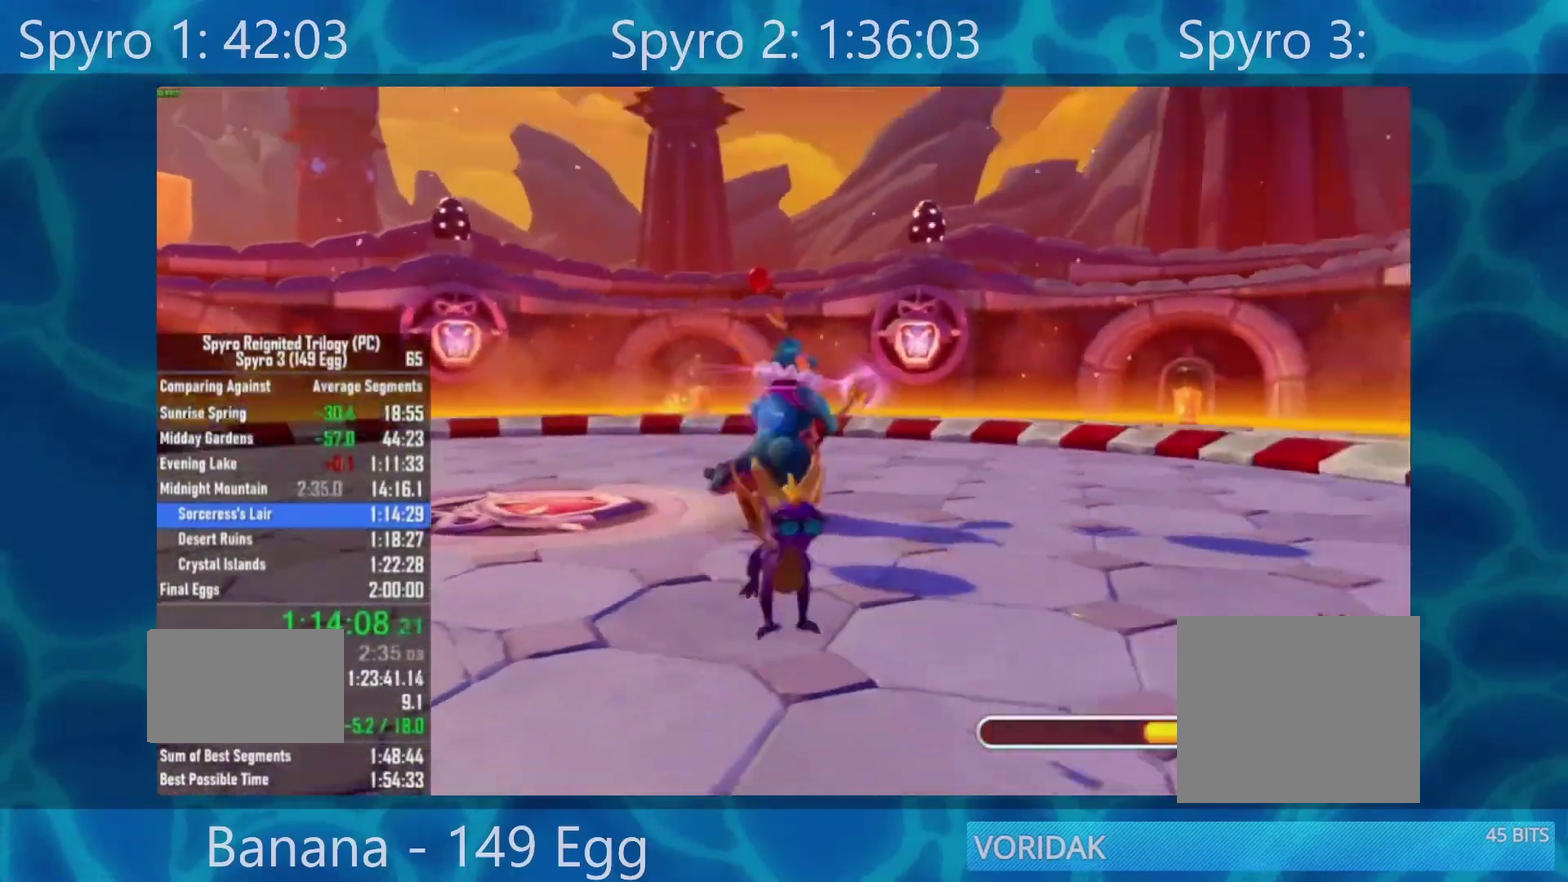
{"buttons": [], "left_stick": "up", "right_stick": "center", "events": [[200, "left_stick", "down-left"], [317, "left_stick", "left"], [400, "left_stick", "up-left"], [500, "left_stick", "up"]]}
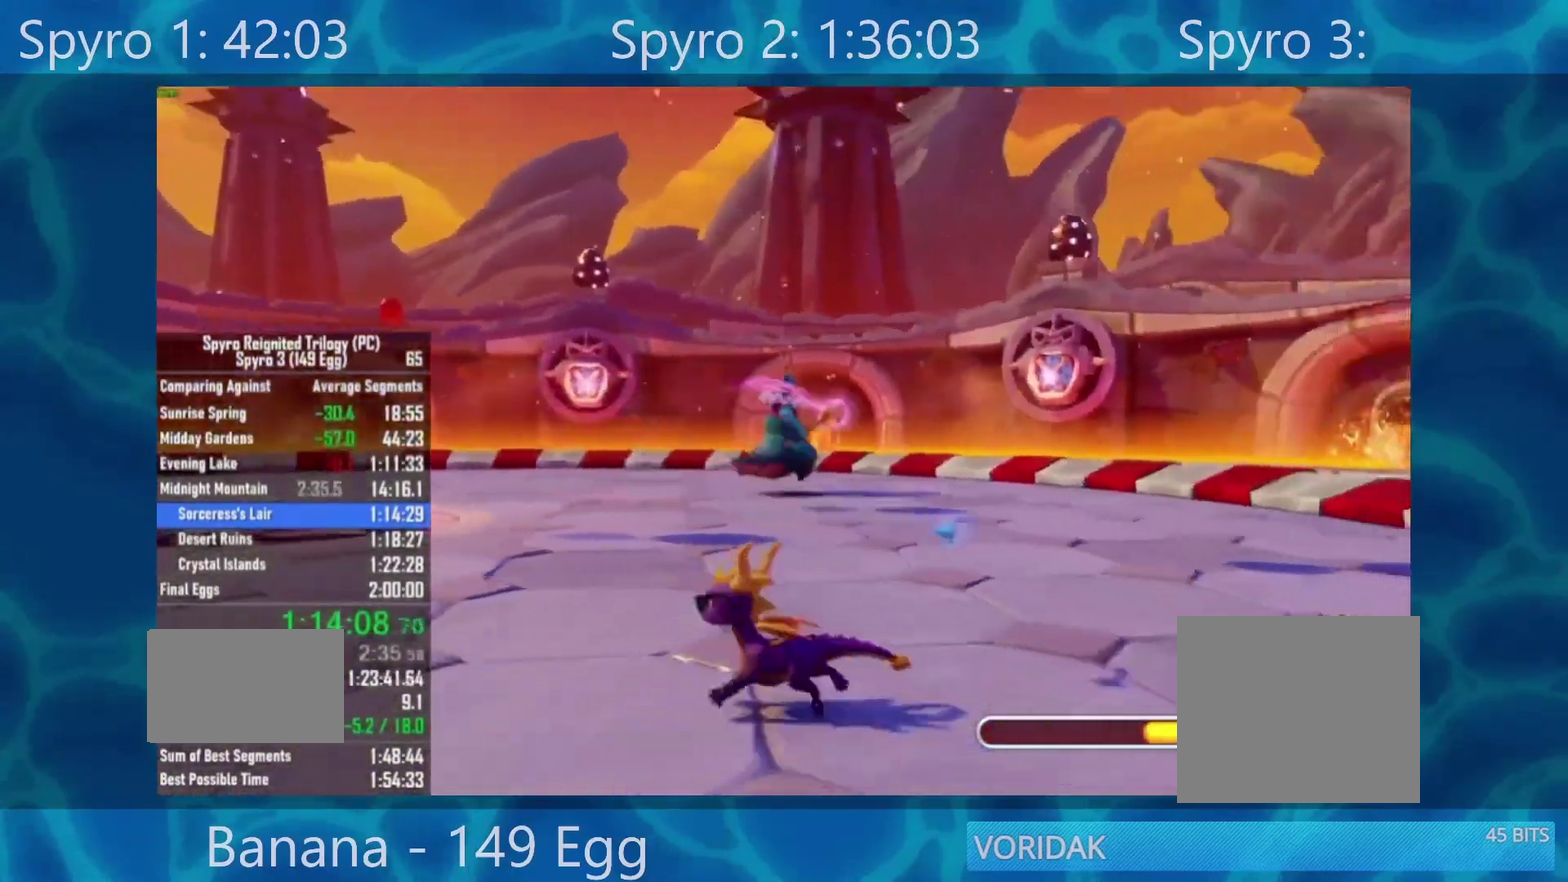
{"buttons": [], "left_stick": "down", "right_stick": "center", "events": [[133, "B", "down"], [133, "left_stick", "center"], [233, "B", "up"], [233, "L1", "down"], [267, "A", "down"], [300, "B", "down"], [333, "A", "up"], [333, "left_stick", "down"], [367, "L1", "up"], [400, "B", "up"]]}
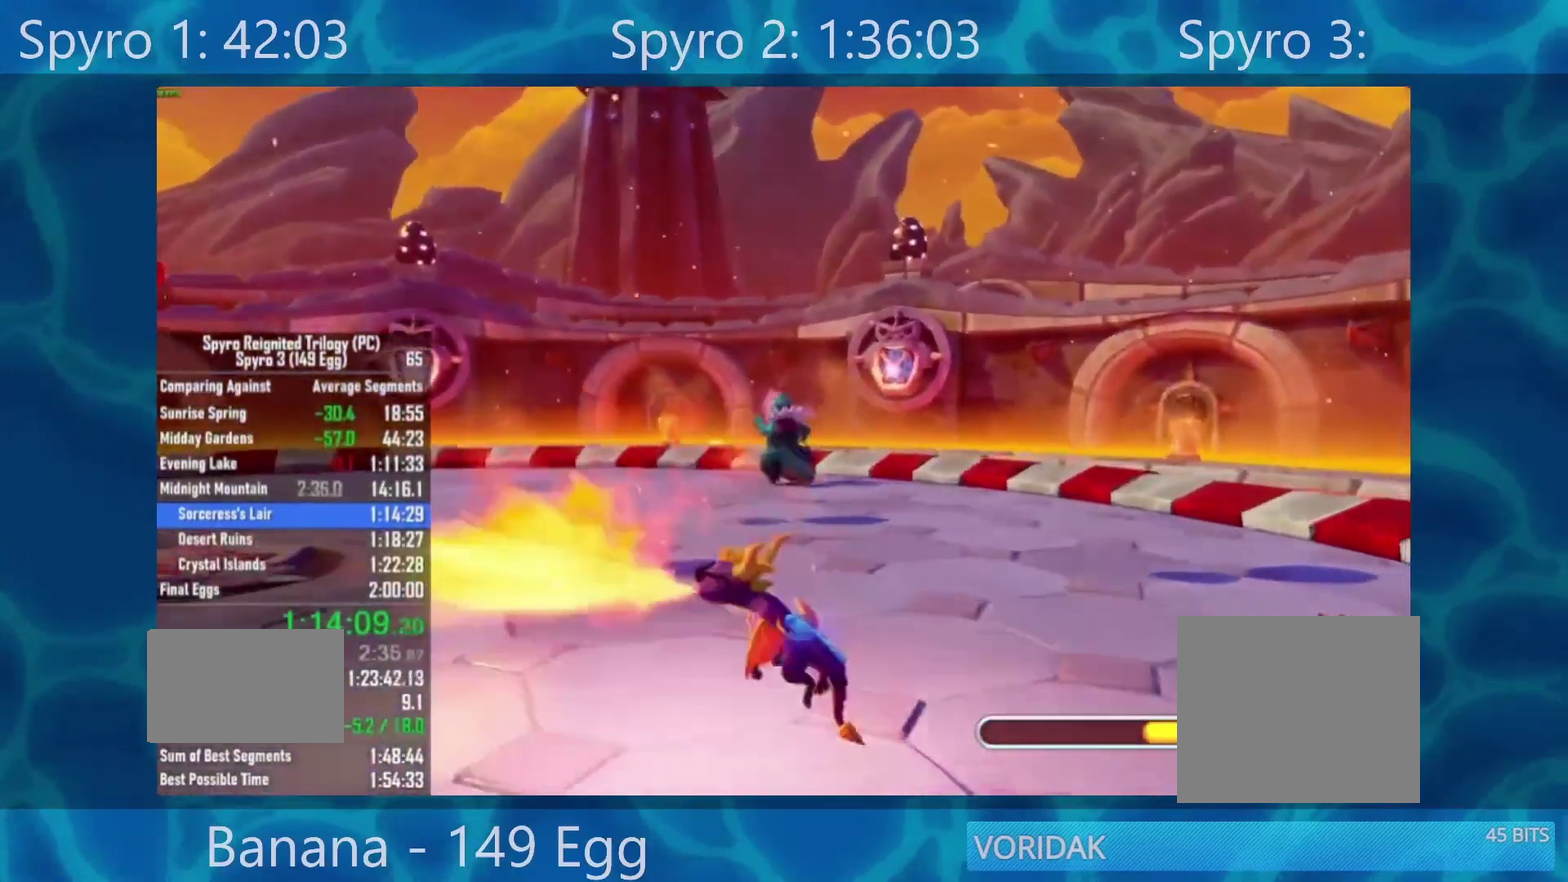
{"buttons": [], "left_stick": "center", "right_stick": "center", "events": [[67, "left_stick", "down-right"], [200, "left_stick", "up"], [500, "left_stick", "center"]]}
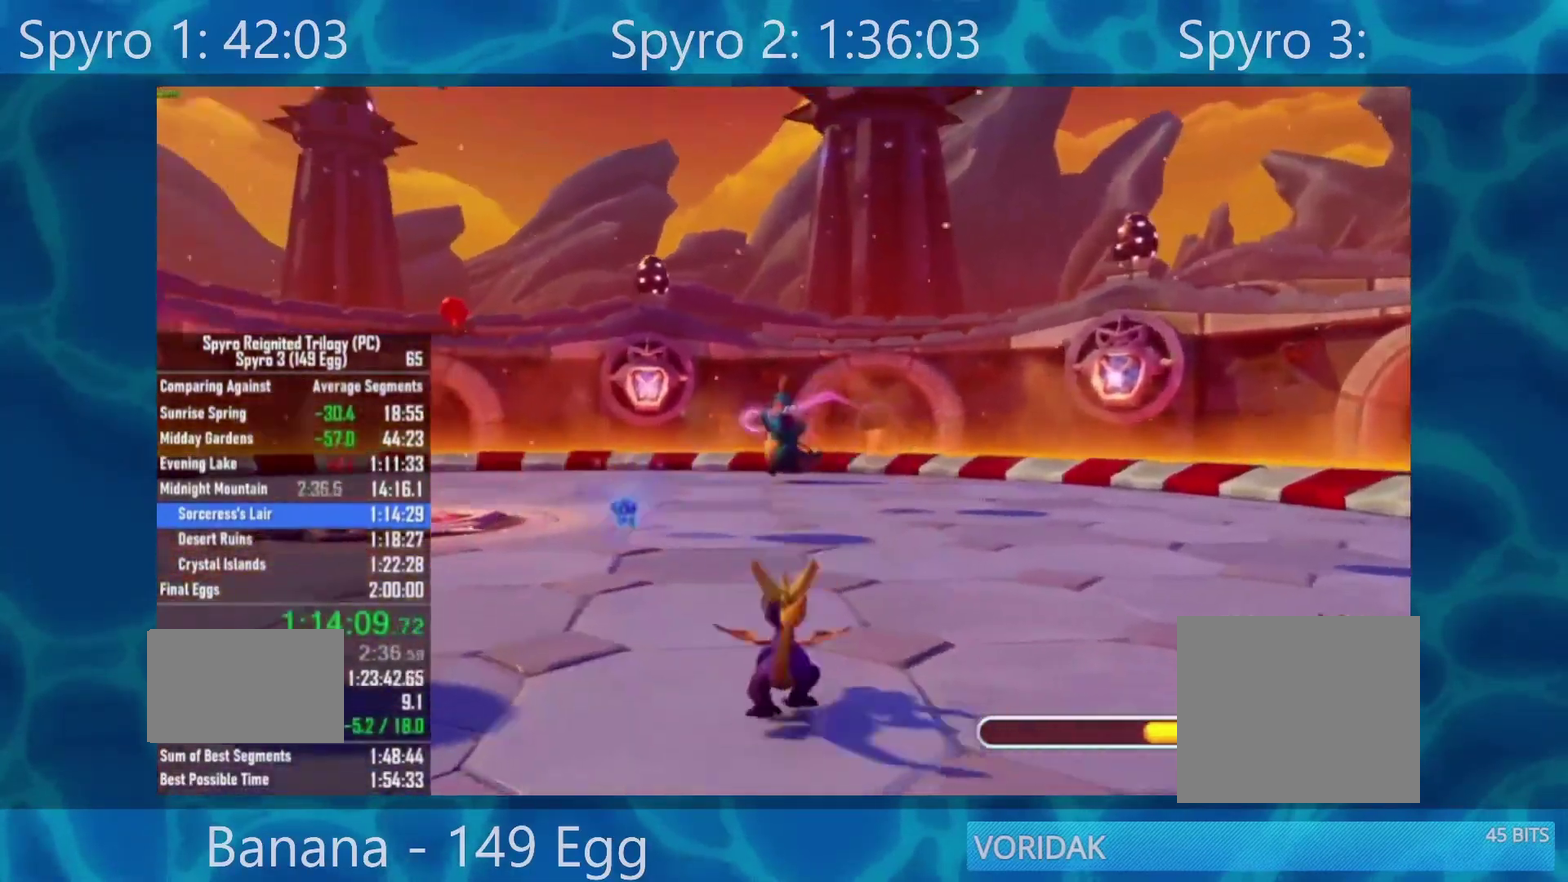
{"buttons": [], "left_stick": "down-right", "right_stick": "center", "events": [[133, "B", "down"], [250, "B", "up"], [250, "L1", "down"], [300, "A", "down"], [300, "left_stick", "down"], [367, "B", "down"], [400, "A", "up"], [400, "L1", "up"], [417, "left_stick", "down-right"], [467, "B", "up"]]}
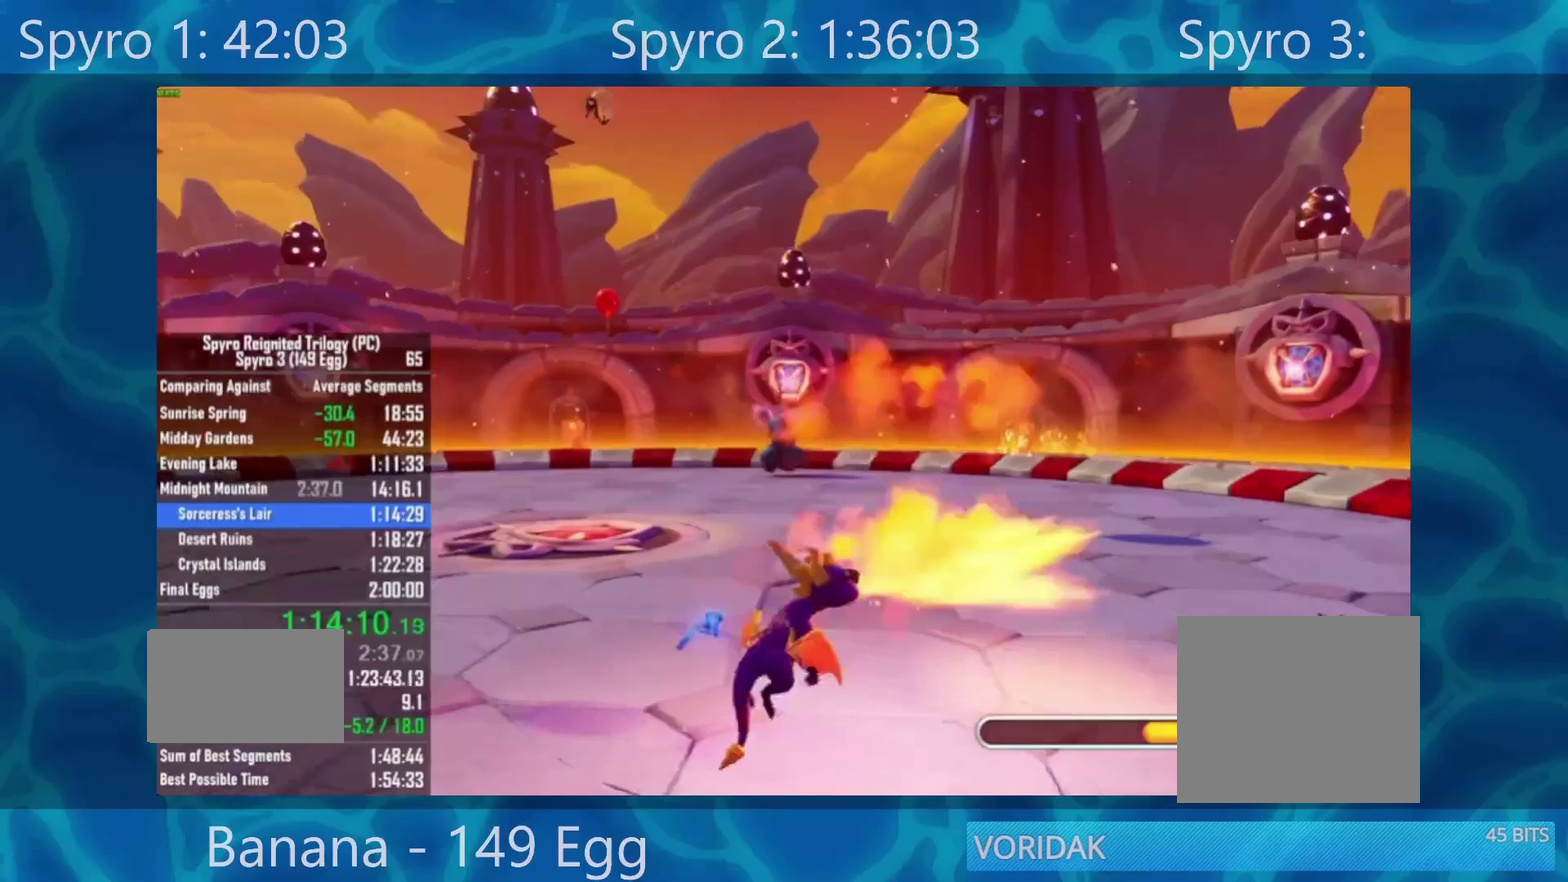
{"buttons": [], "left_stick": "center", "right_stick": "center", "events": [[133, "left_stick", "up-right"], [250, "left_stick", "up"], [467, "left_stick", "center"]]}
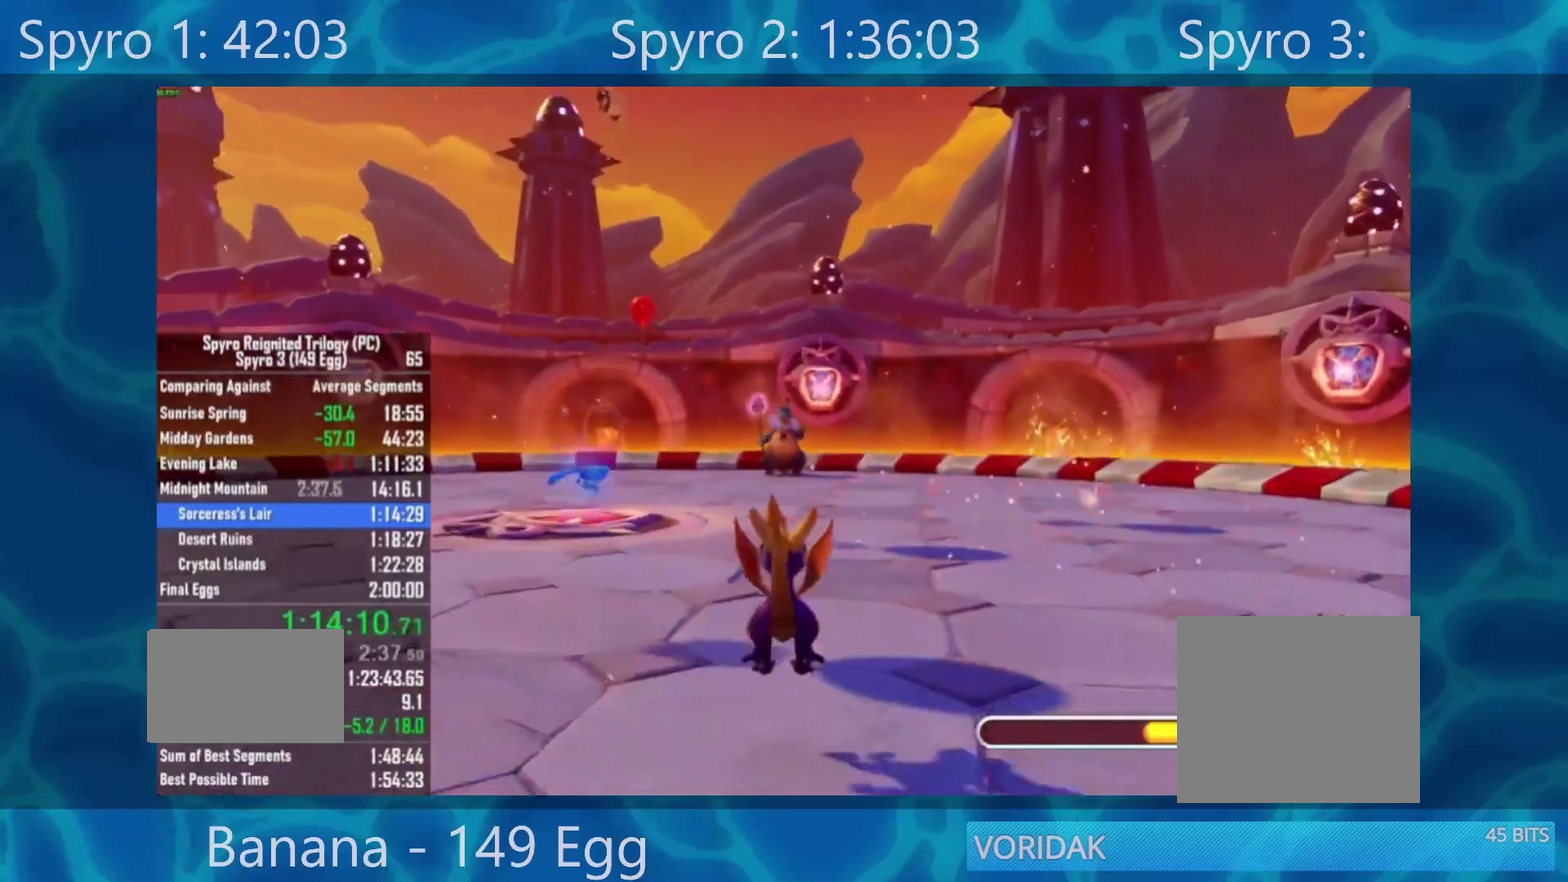
{"buttons": ["B", "L1"], "left_stick": "down-right", "right_stick": "center", "events": [[250, "B", "down"], [367, "B", "up"], [400, "L1", "down"], [400, "left_stick", "down-right"], [433, "B", "down"]]}
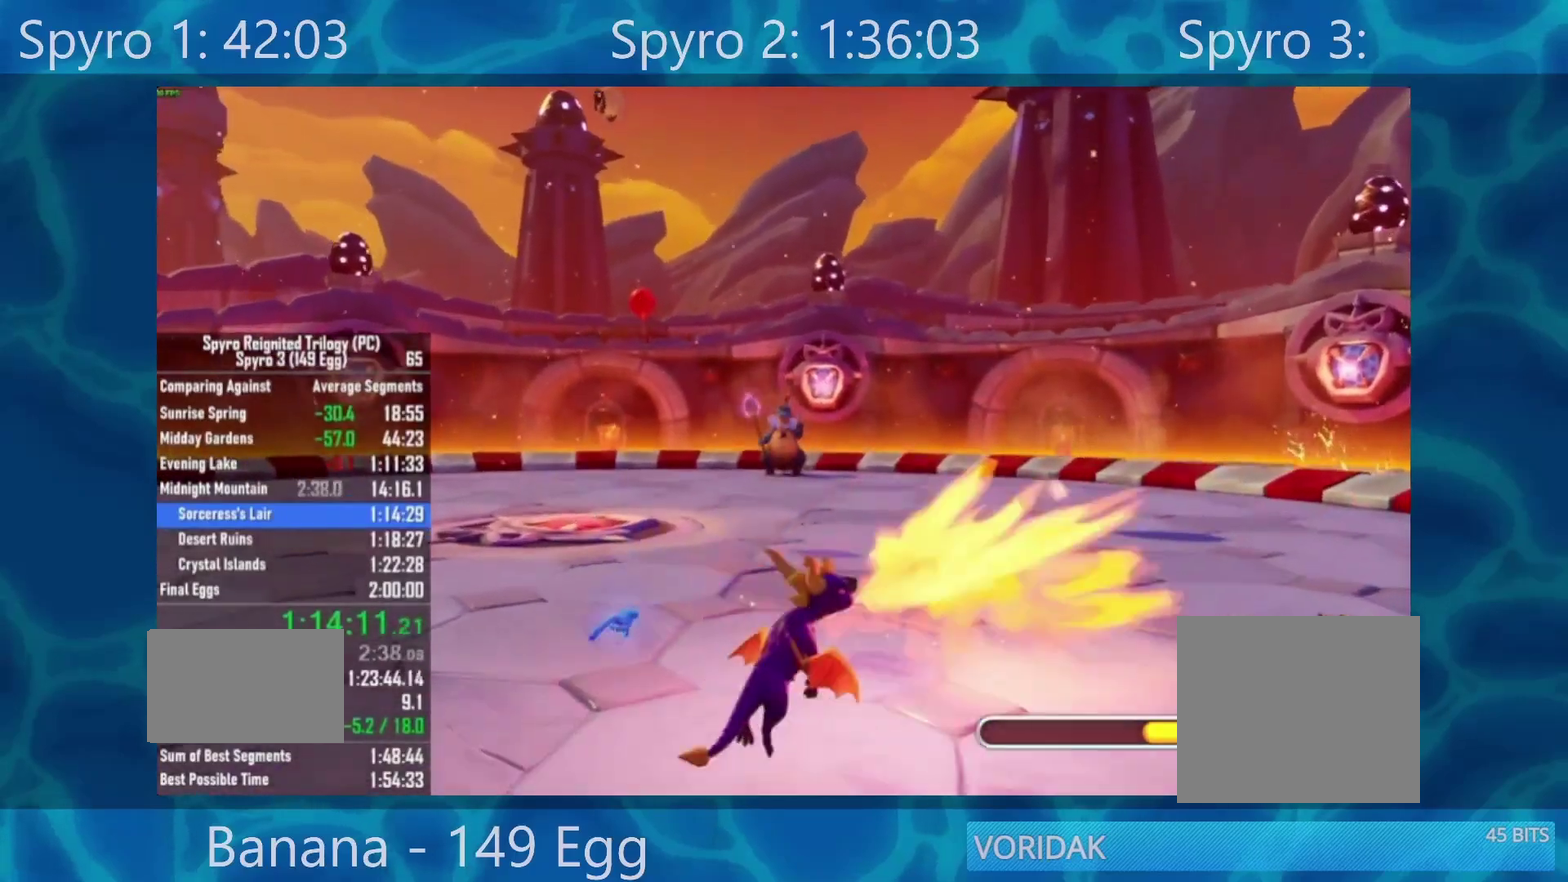
{"buttons": [], "left_stick": "center", "right_stick": "center", "events": [[67, "L1", "up"], [100, "B", "up"], [167, "left_stick", "right"], [233, "left_stick", "up-right"], [300, "left_stick", "up"], [500, "left_stick", "center"]]}
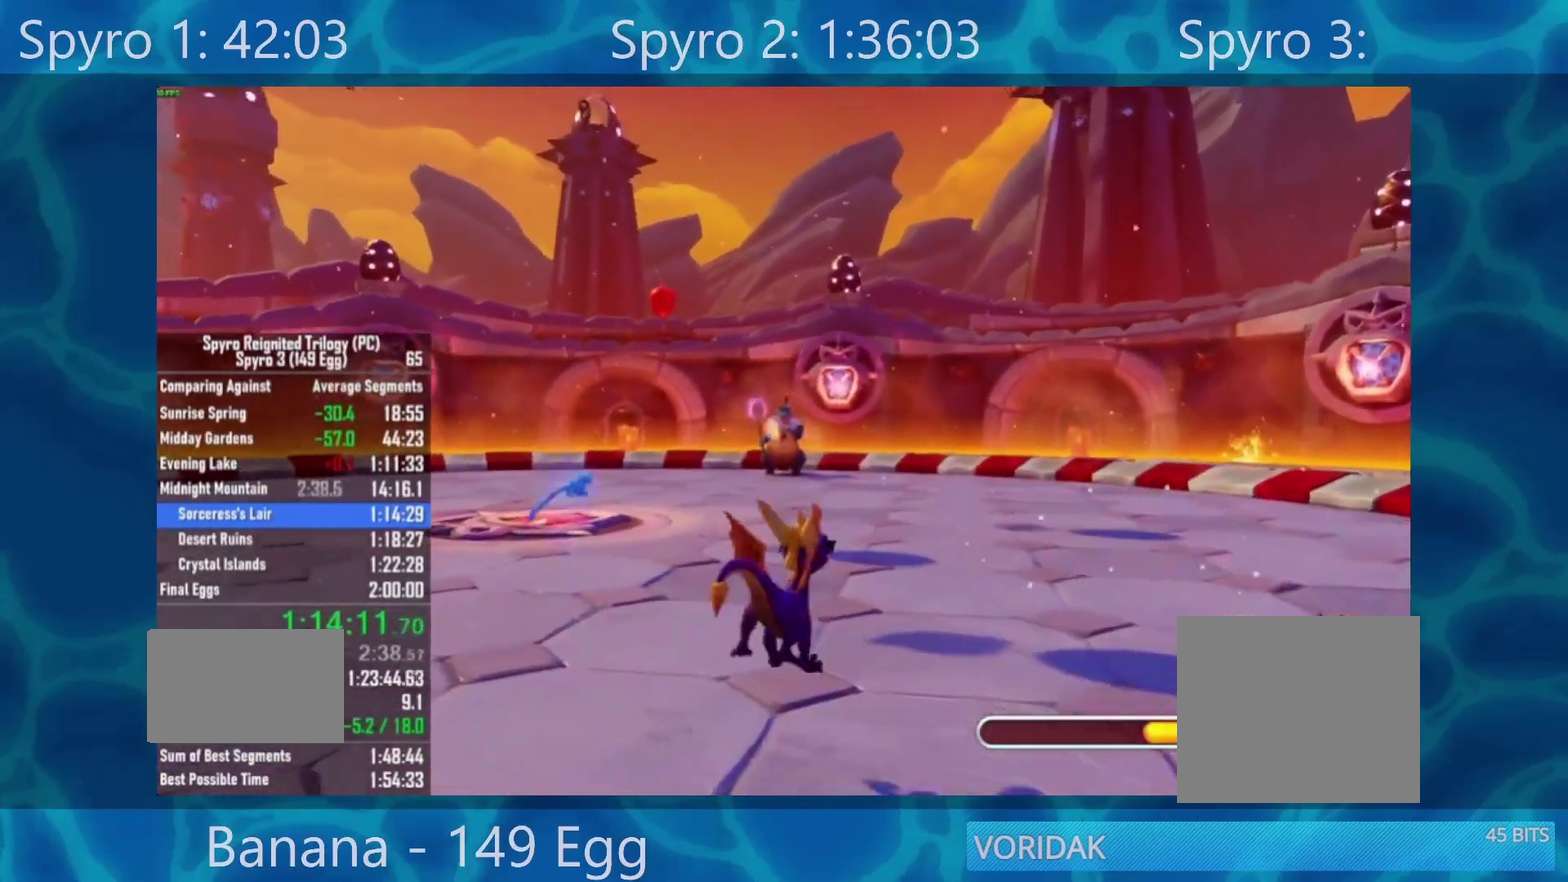
{"buttons": [], "left_stick": "down", "right_stick": "center", "events": [[200, "B", "down"], [267, "B", "up"], [300, "L1", "down"], [367, "left_stick", "down"], [383, "B", "down"], [450, "L1", "up"], [500, "B", "up"]]}
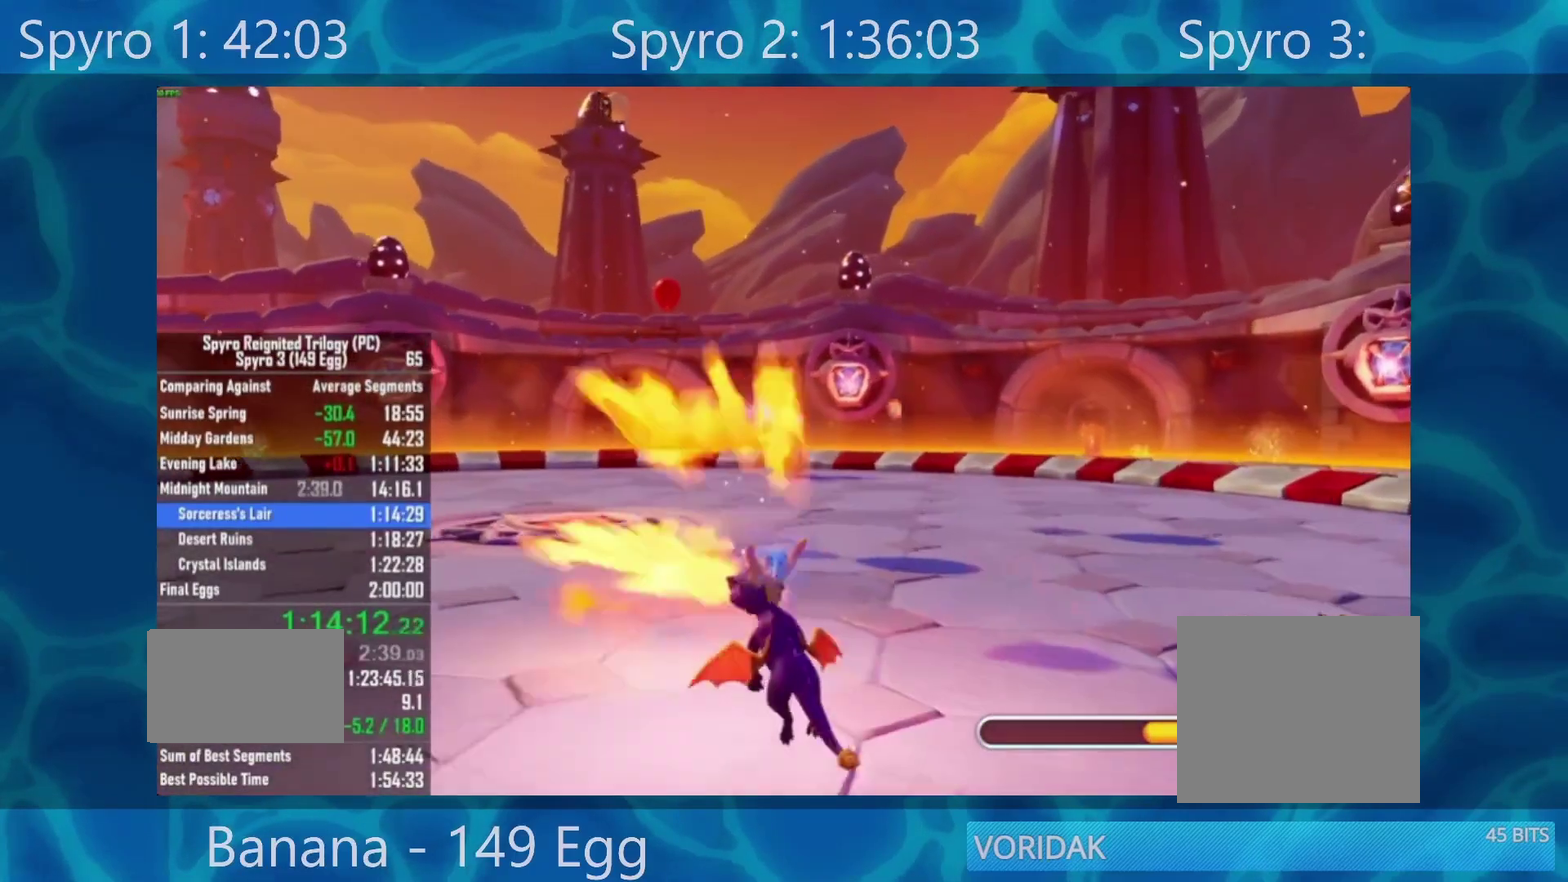
{"buttons": [], "left_stick": "center", "right_stick": "center", "events": [[67, "left_stick", "down-right"], [117, "left_stick", "right"], [167, "left_stick", "up-right"], [333, "left_stick", "up"], [433, "left_stick", "center"]]}
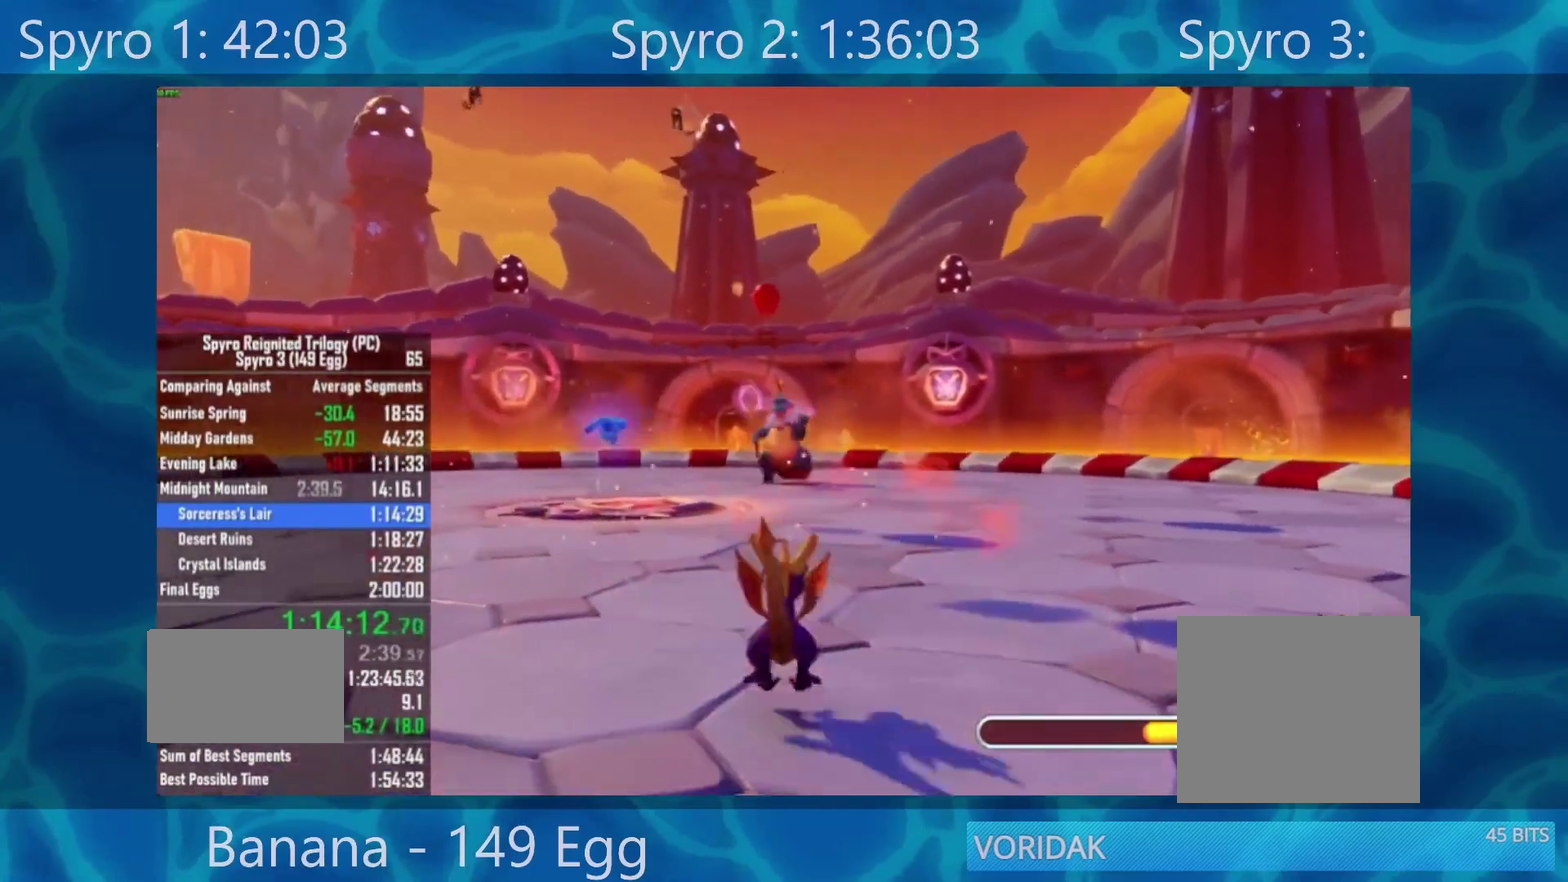
{"buttons": [], "left_stick": "down", "right_stick": "center", "events": [[167, "B", "down"], [300, "B", "up"], [300, "L1", "down"], [333, "A", "down"], [400, "B", "down"], [400, "left_stick", "down"], [433, "A", "up"], [433, "L1", "up"], [500, "B", "up"]]}
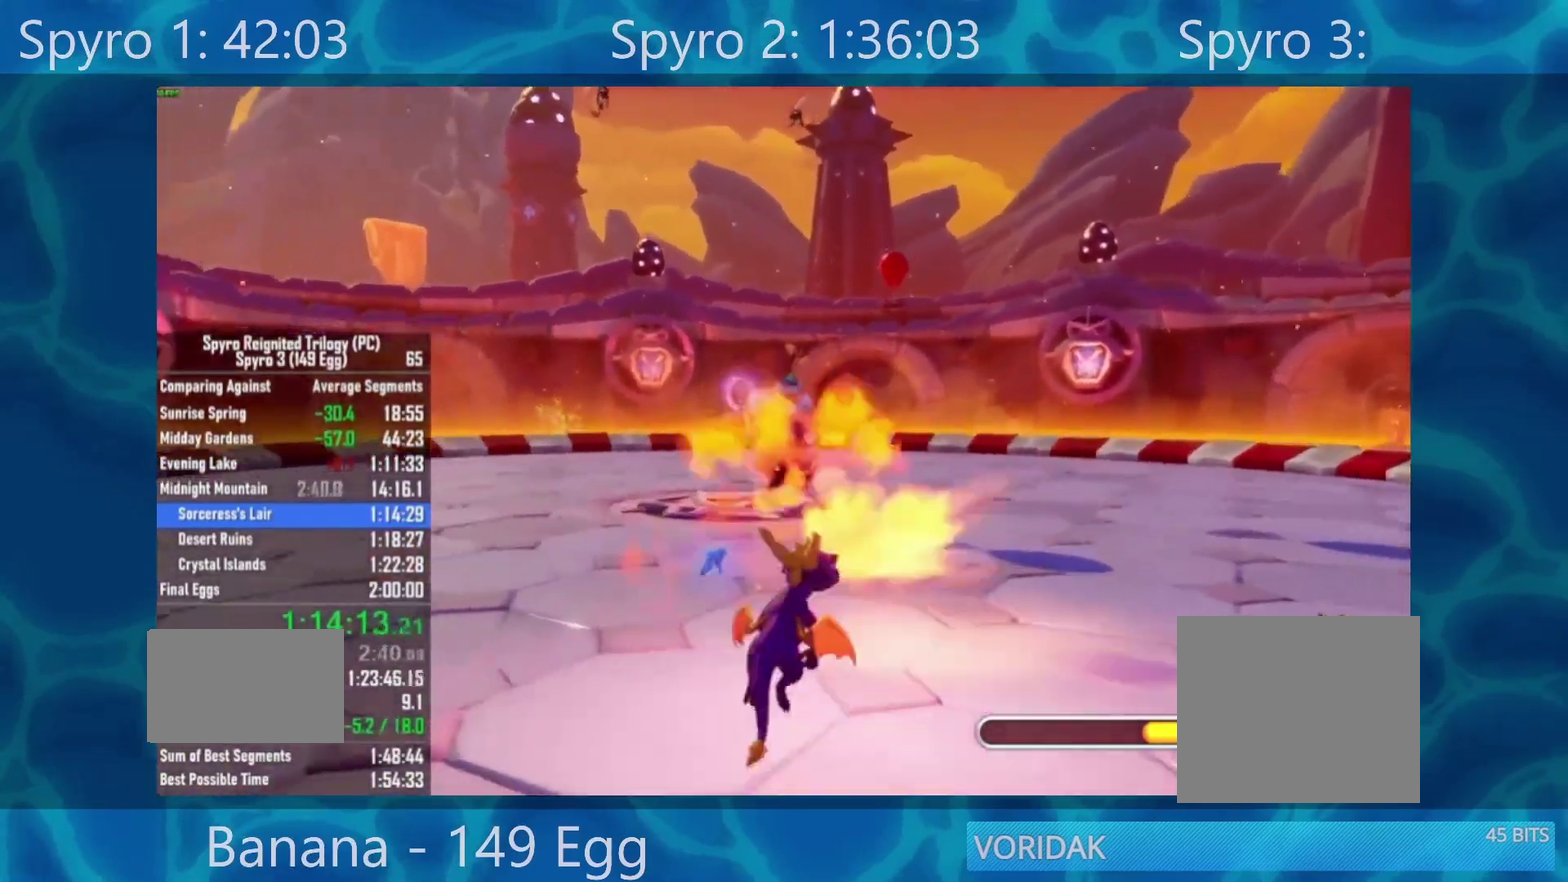
{"buttons": [], "left_stick": "down-left", "right_stick": "center", "events": [[167, "left_stick", "down-left"], [350, "left_stick", "left"], [400, "left_stick", "down-left"]]}
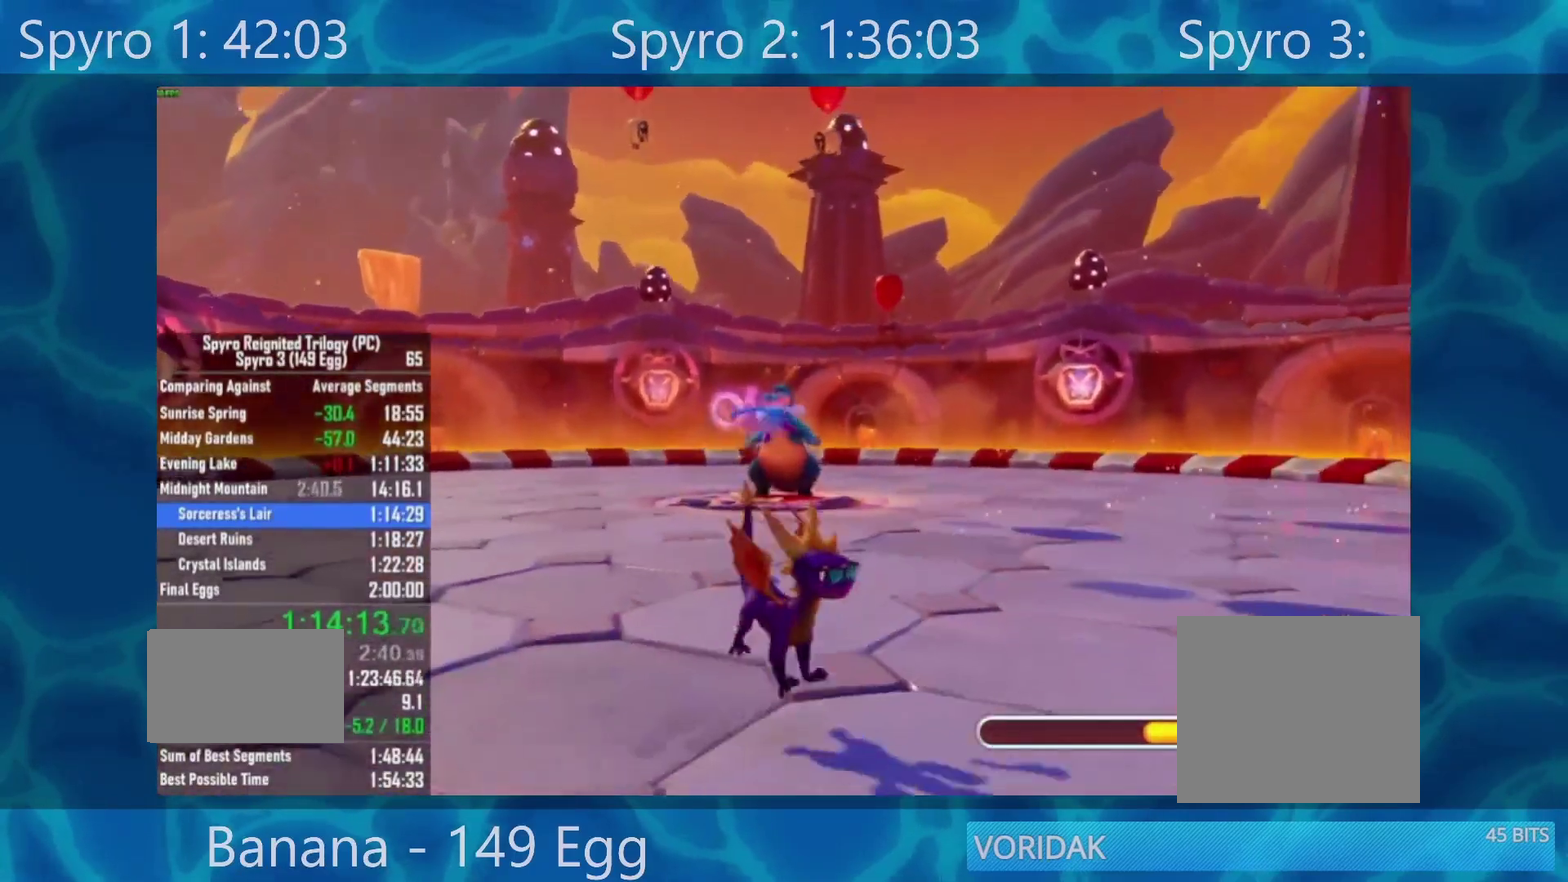
{"buttons": [], "left_stick": "up-right", "right_stick": "center", "events": [[117, "left_stick", "down"], [200, "left_stick", "right"], [333, "left_stick", "up-right"]]}
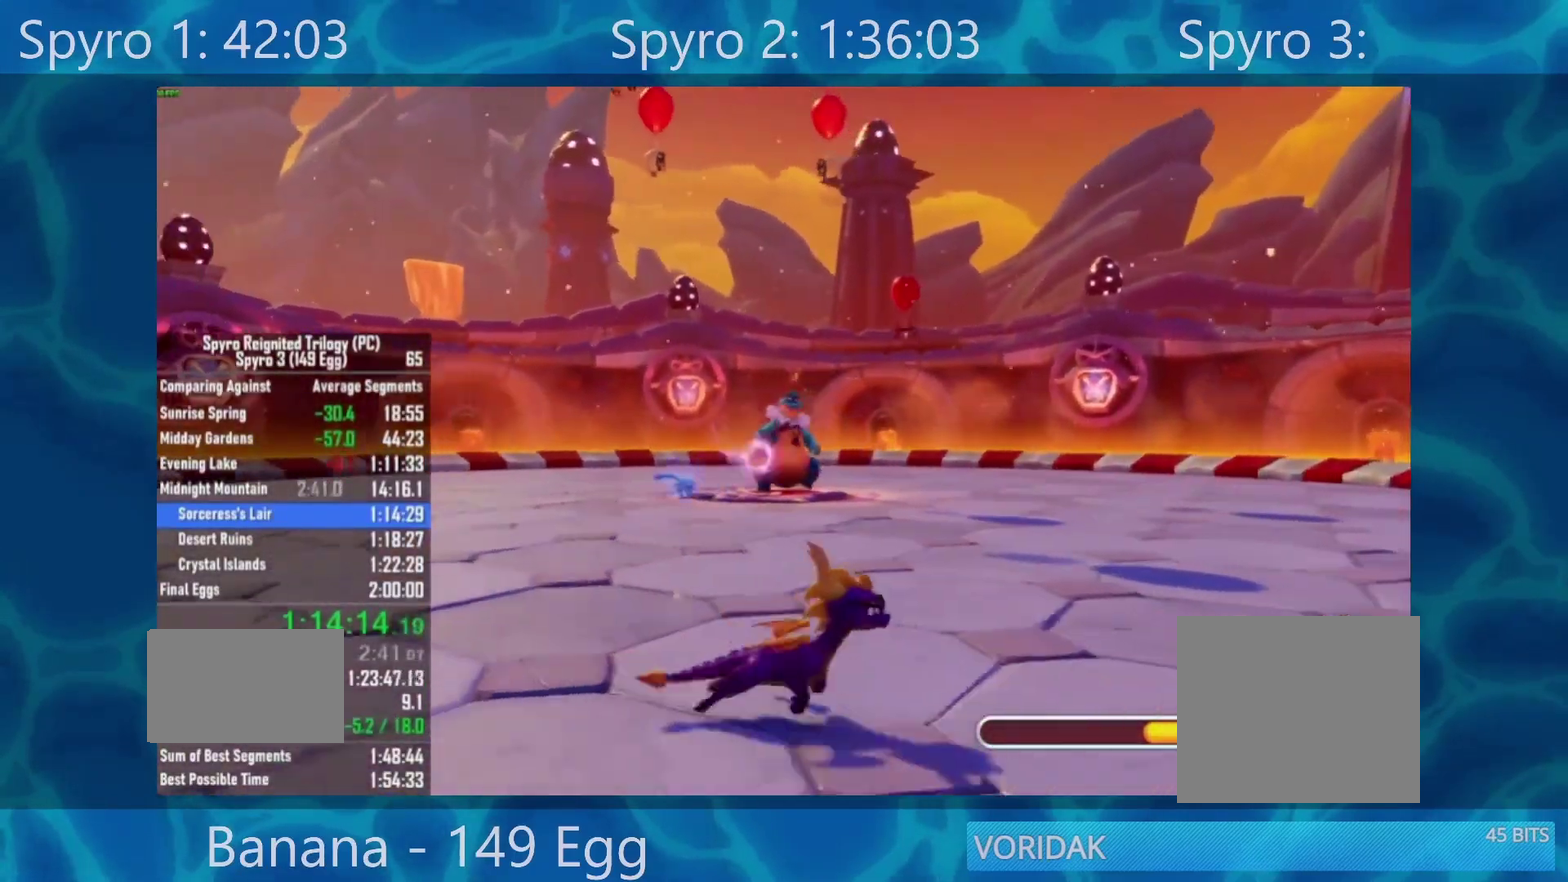
{"buttons": [], "left_stick": "right", "right_stick": "center", "events": [[450, "left_stick", "right"]]}
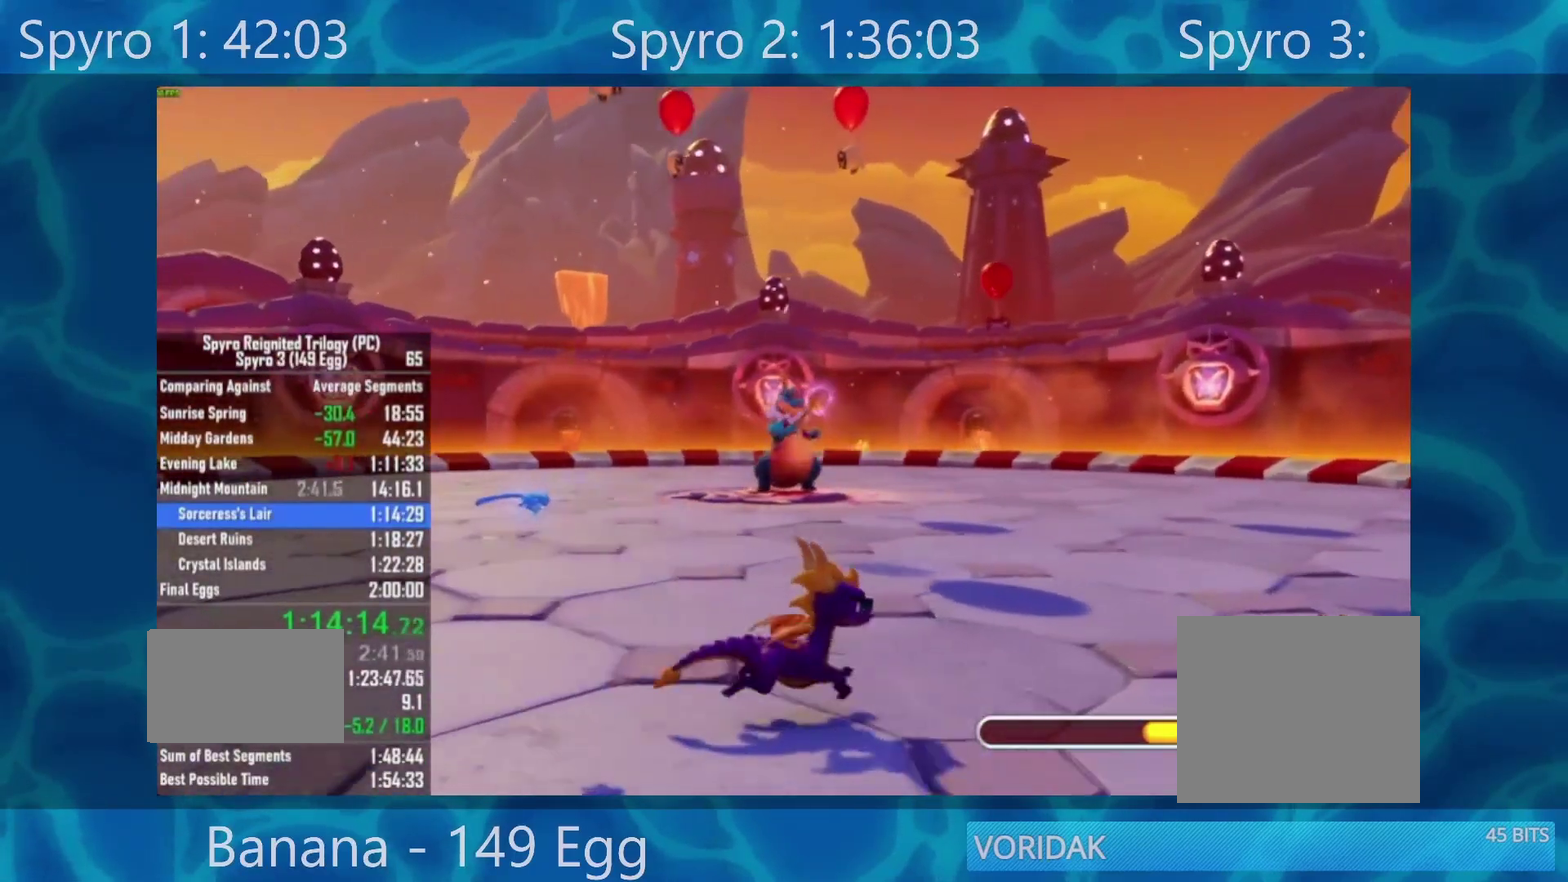
{"buttons": [], "left_stick": "right", "right_stick": "center", "events": []}
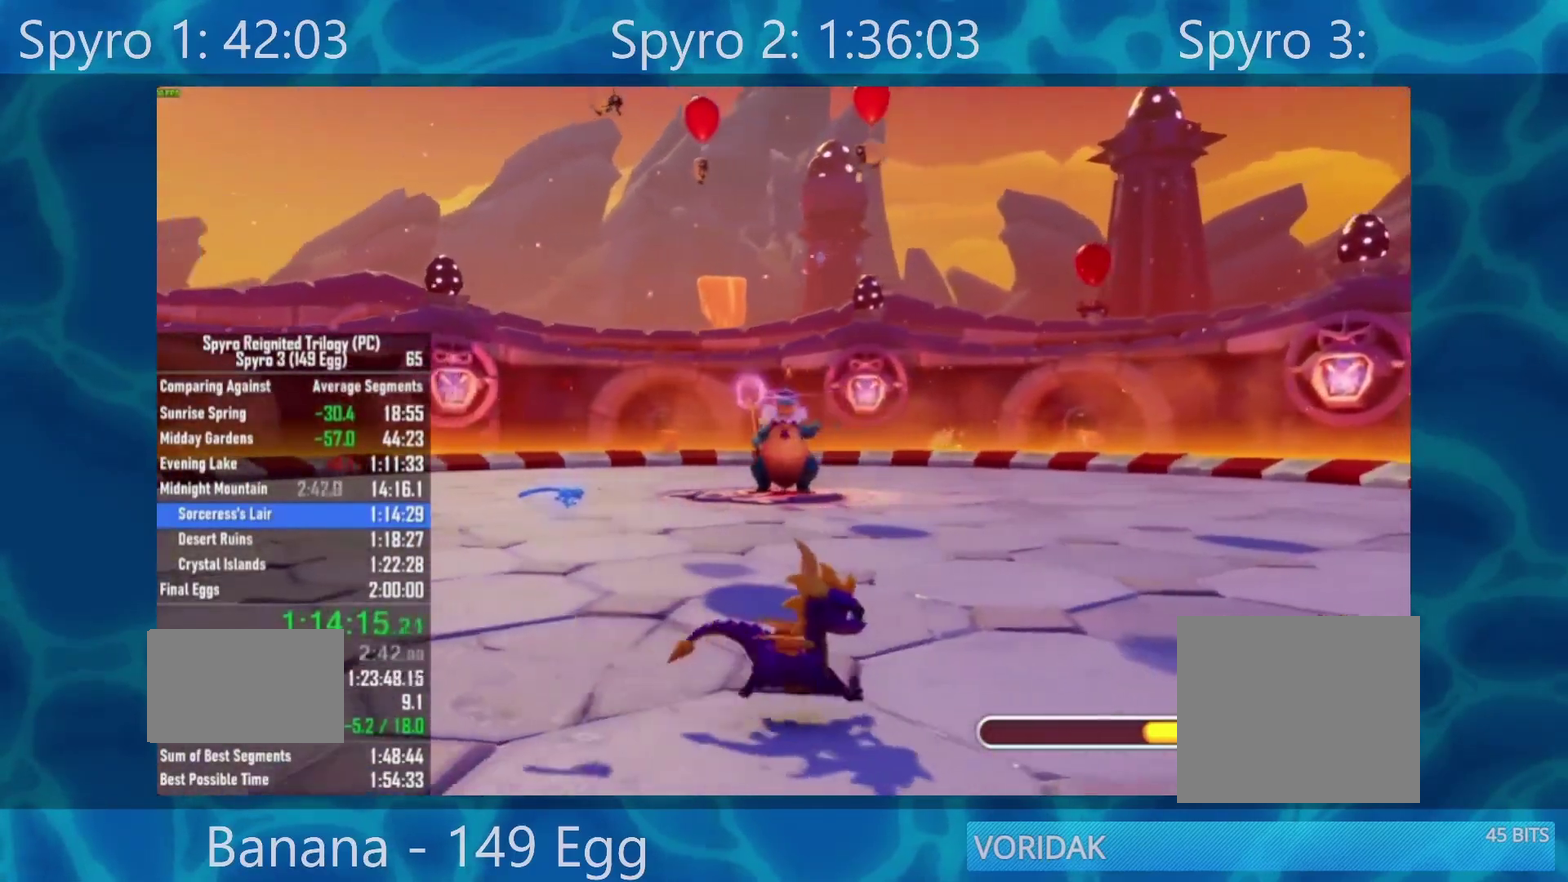
{"buttons": [], "left_stick": "up-right", "right_stick": "center", "events": [[83, "left_stick", "up-right"]]}
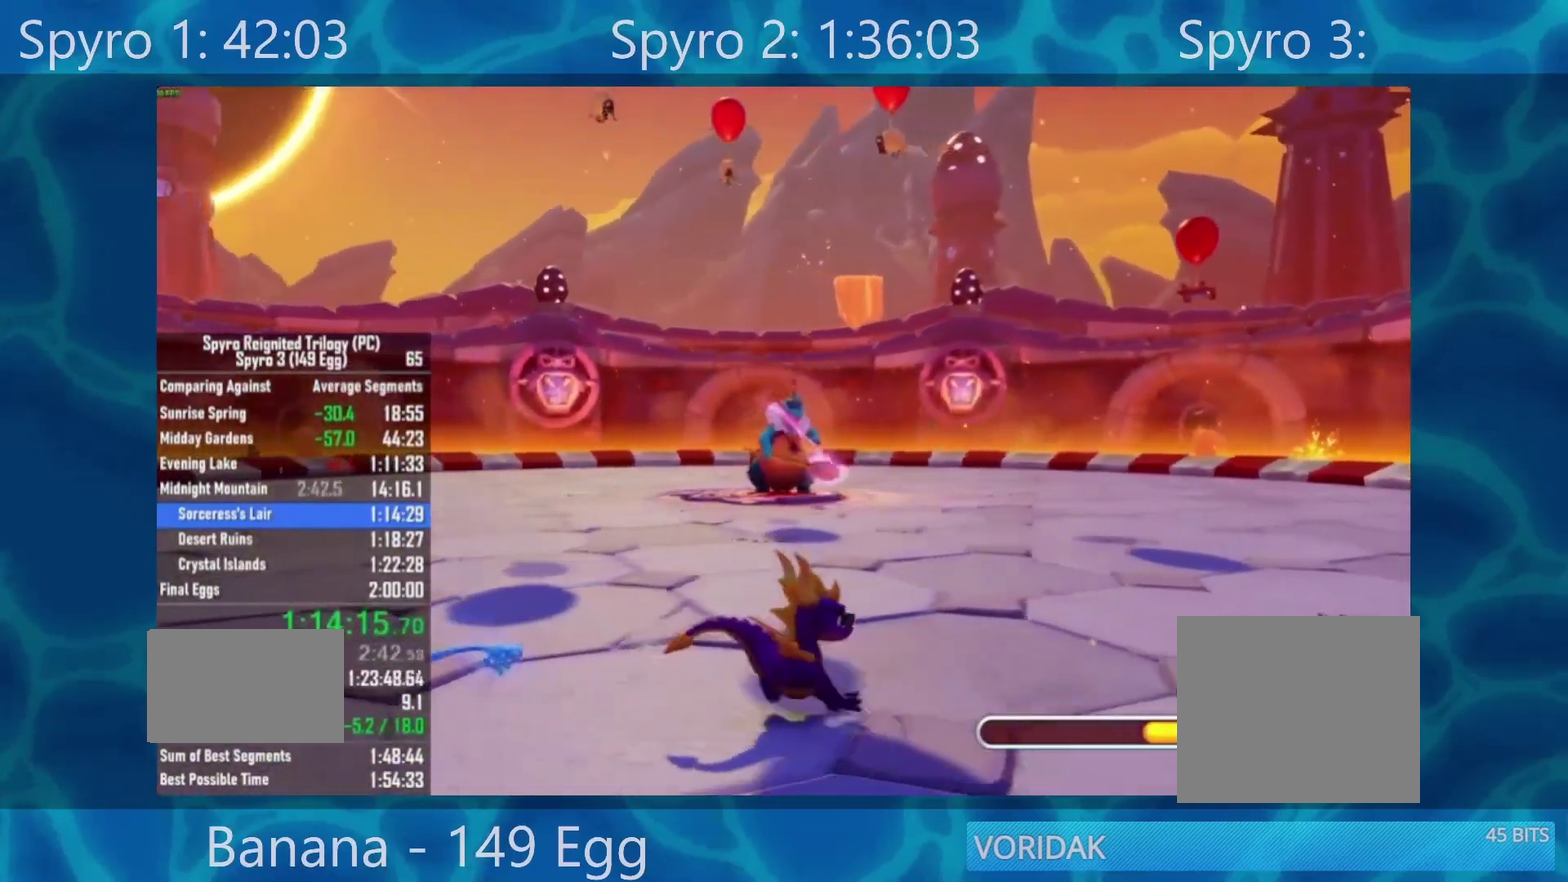
{"buttons": [], "left_stick": "right", "right_stick": "center", "events": [[500, "left_stick", "right"]]}
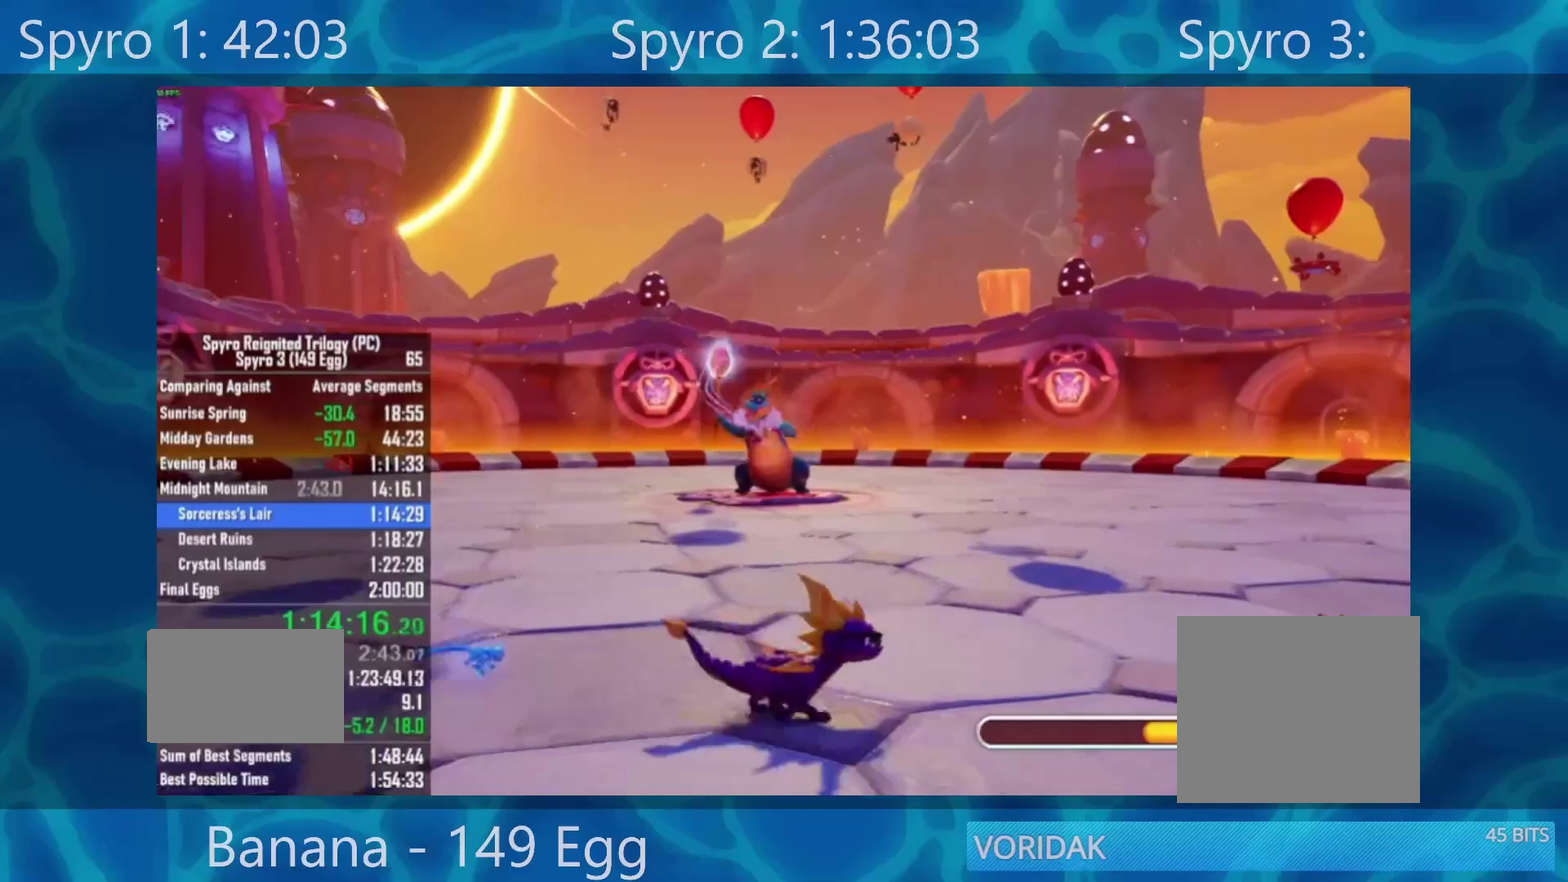
{"buttons": [], "left_stick": "down-right", "right_stick": "center", "events": [[500, "left_stick", "down-right"]]}
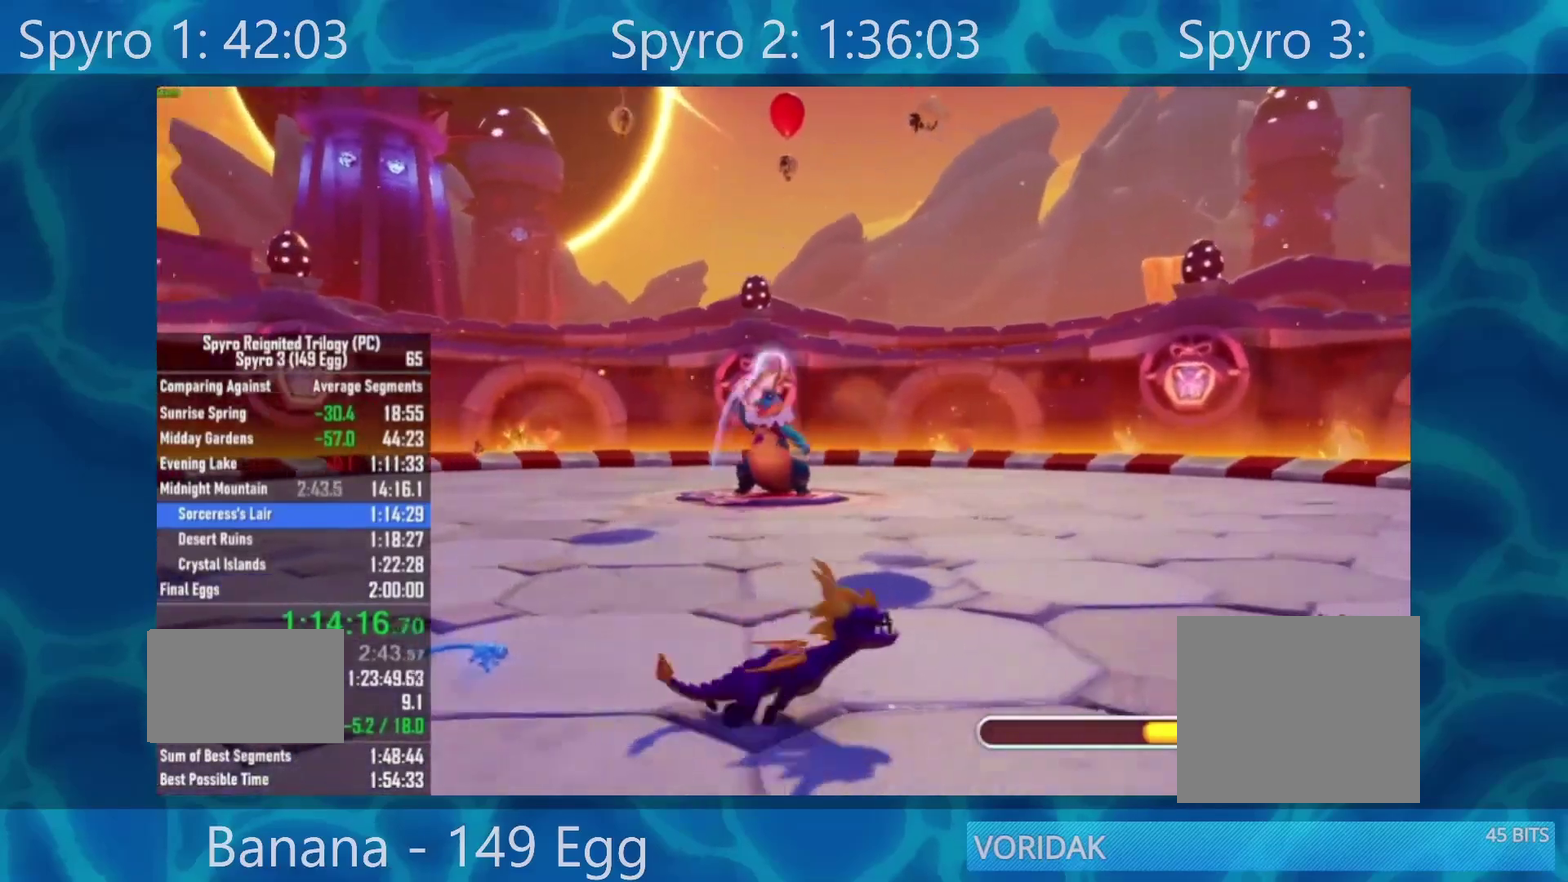
{"buttons": [], "left_stick": "left", "right_stick": "center", "events": [[167, "left_stick", "down"], [233, "left_stick", "center"], [300, "left_stick", "left"]]}
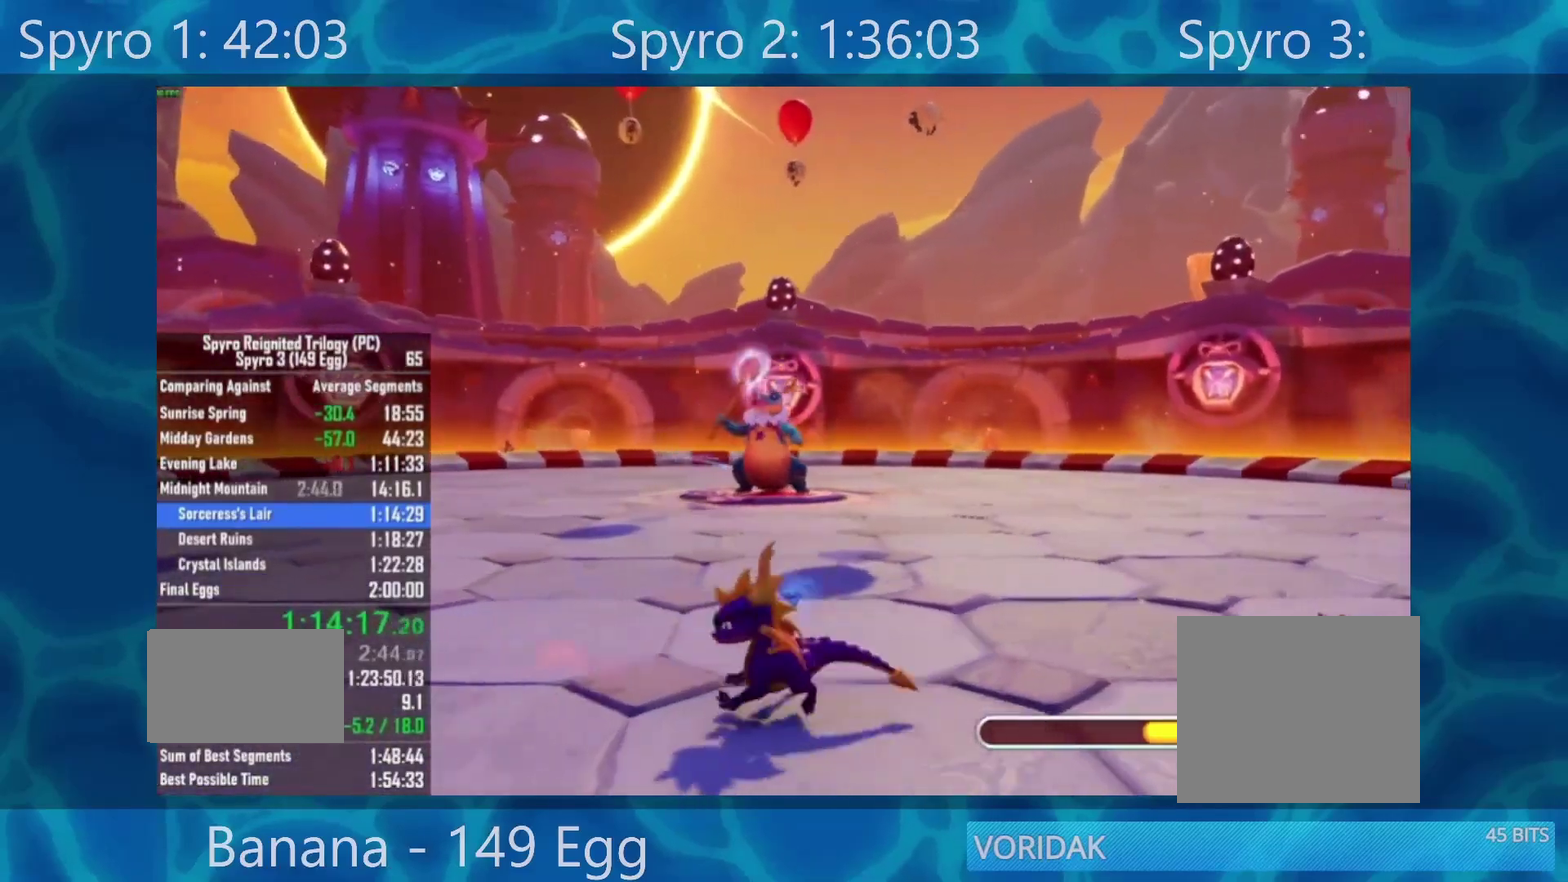
{"buttons": [], "left_stick": "left", "right_stick": "center", "events": []}
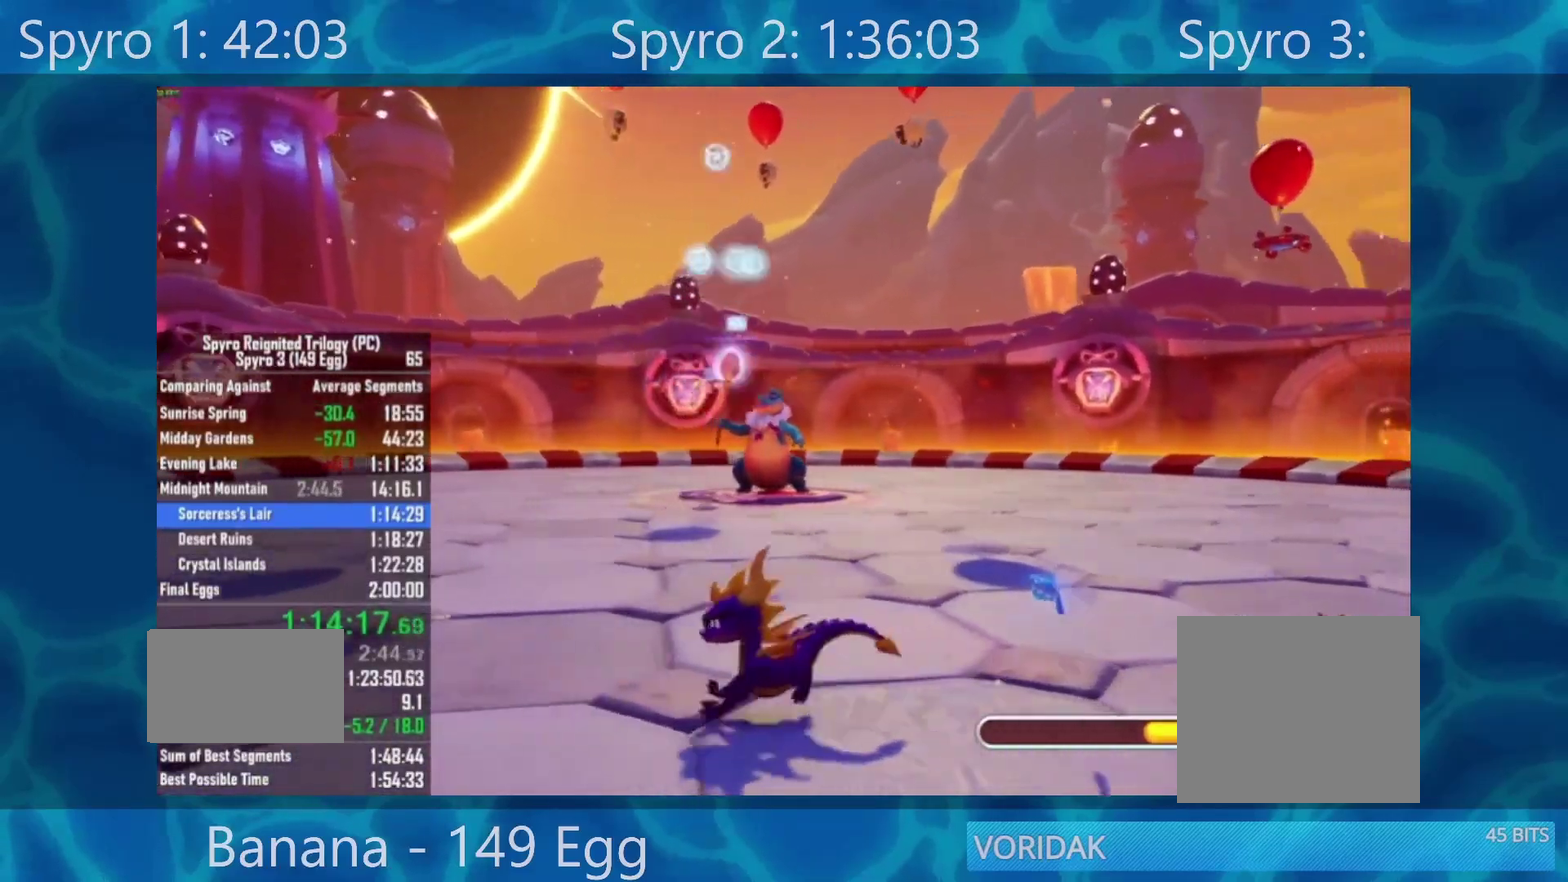
{"buttons": [], "left_stick": "right", "right_stick": "center", "events": [[200, "left_stick", "down-left"], [367, "left_stick", "right"]]}
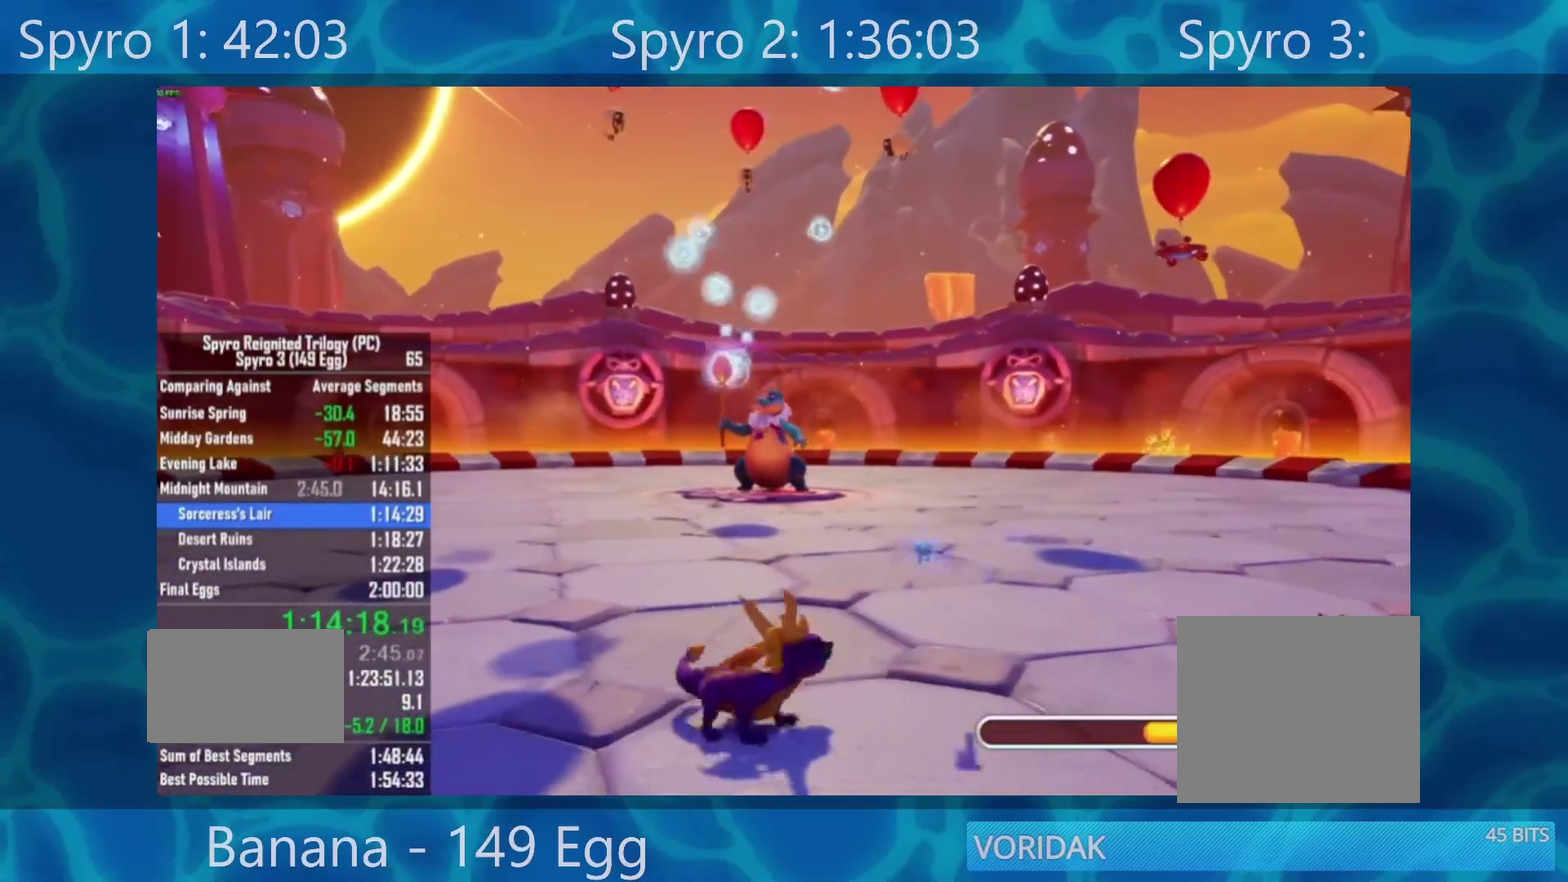
{"buttons": [], "left_stick": "down", "right_stick": "center", "events": [[400, "left_stick", "down-right"], [500, "left_stick", "down"]]}
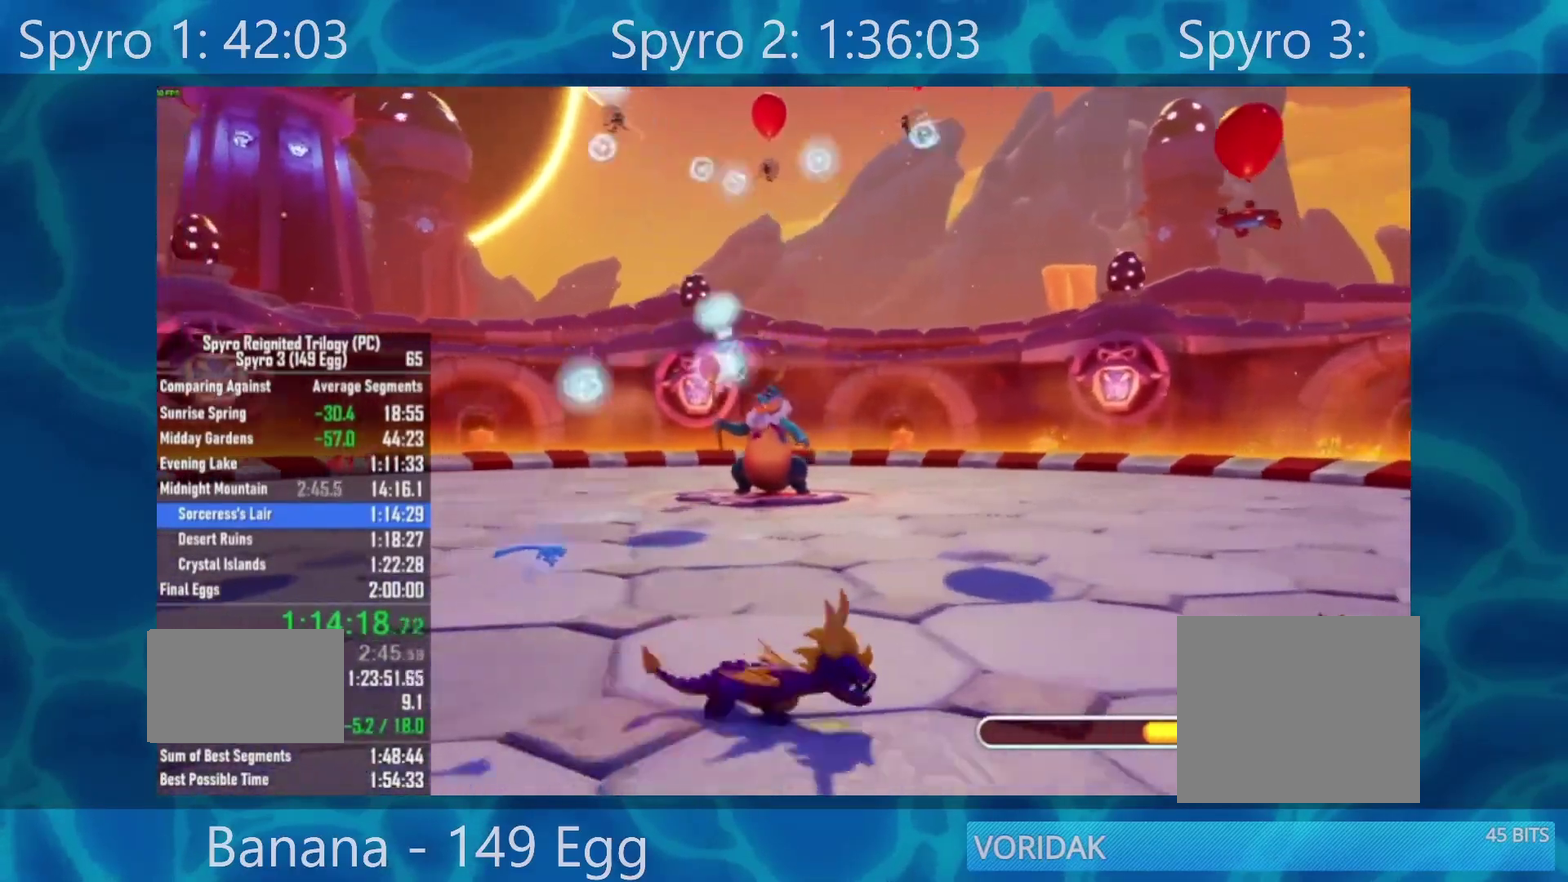
{"buttons": [], "left_stick": "down-left", "right_stick": "center", "events": [[317, "left_stick", "down-left"]]}